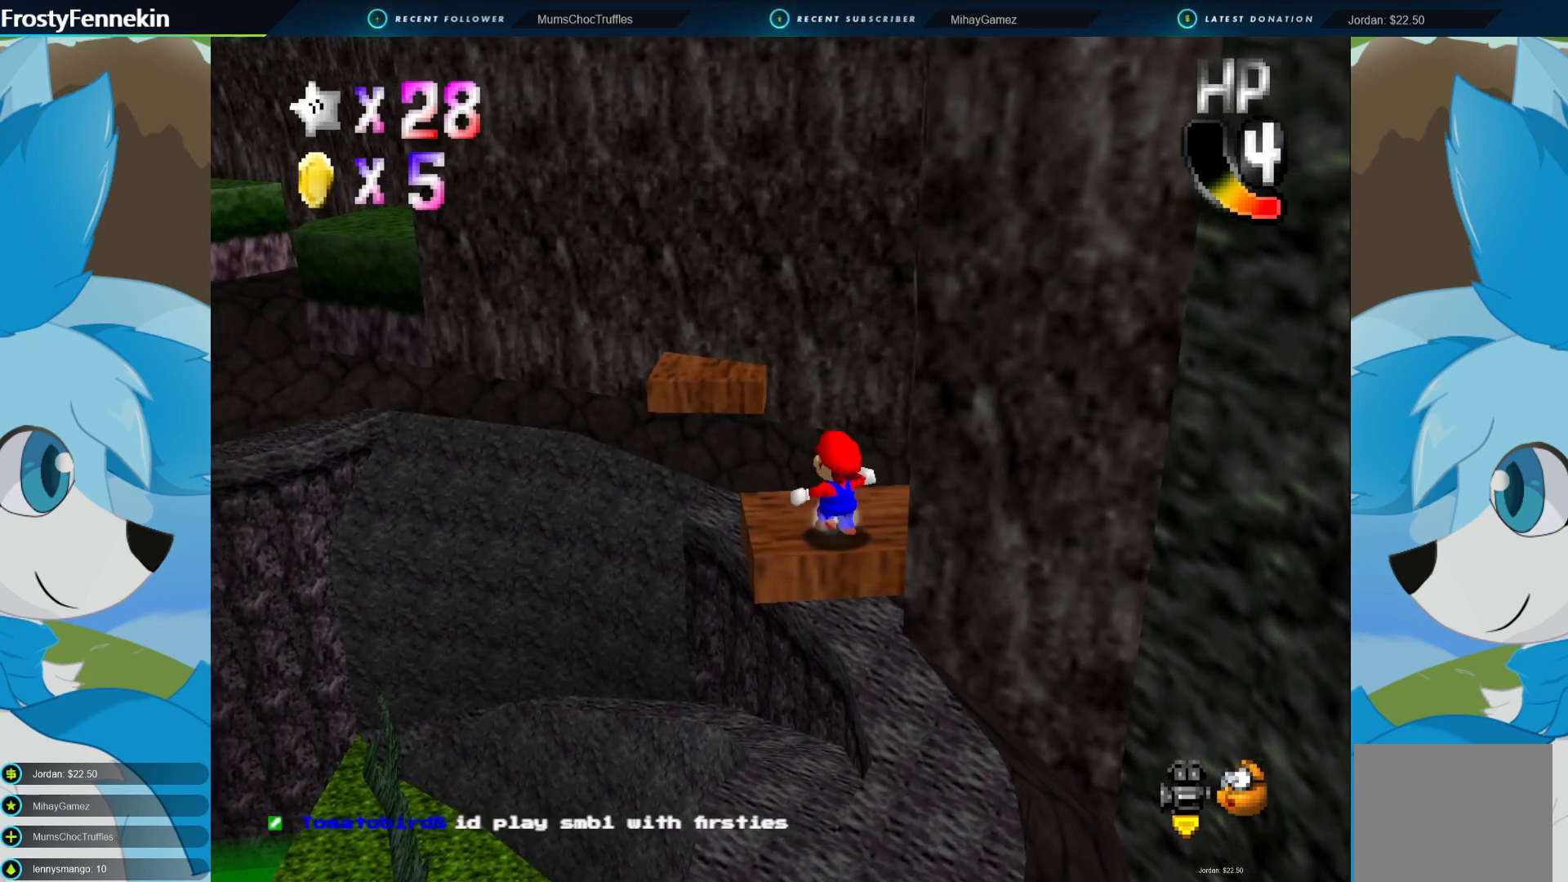
Gameplay with a controller (PlayStation layout); each line is a JSON object with the inputs held at the frame after it. "events" lists button and stick changes between this image and that frame as [ms after this image, input, new state], when the widget could be followed in between.
{"buttons": [], "left_stick": "up-left", "right_stick": "center", "events": []}
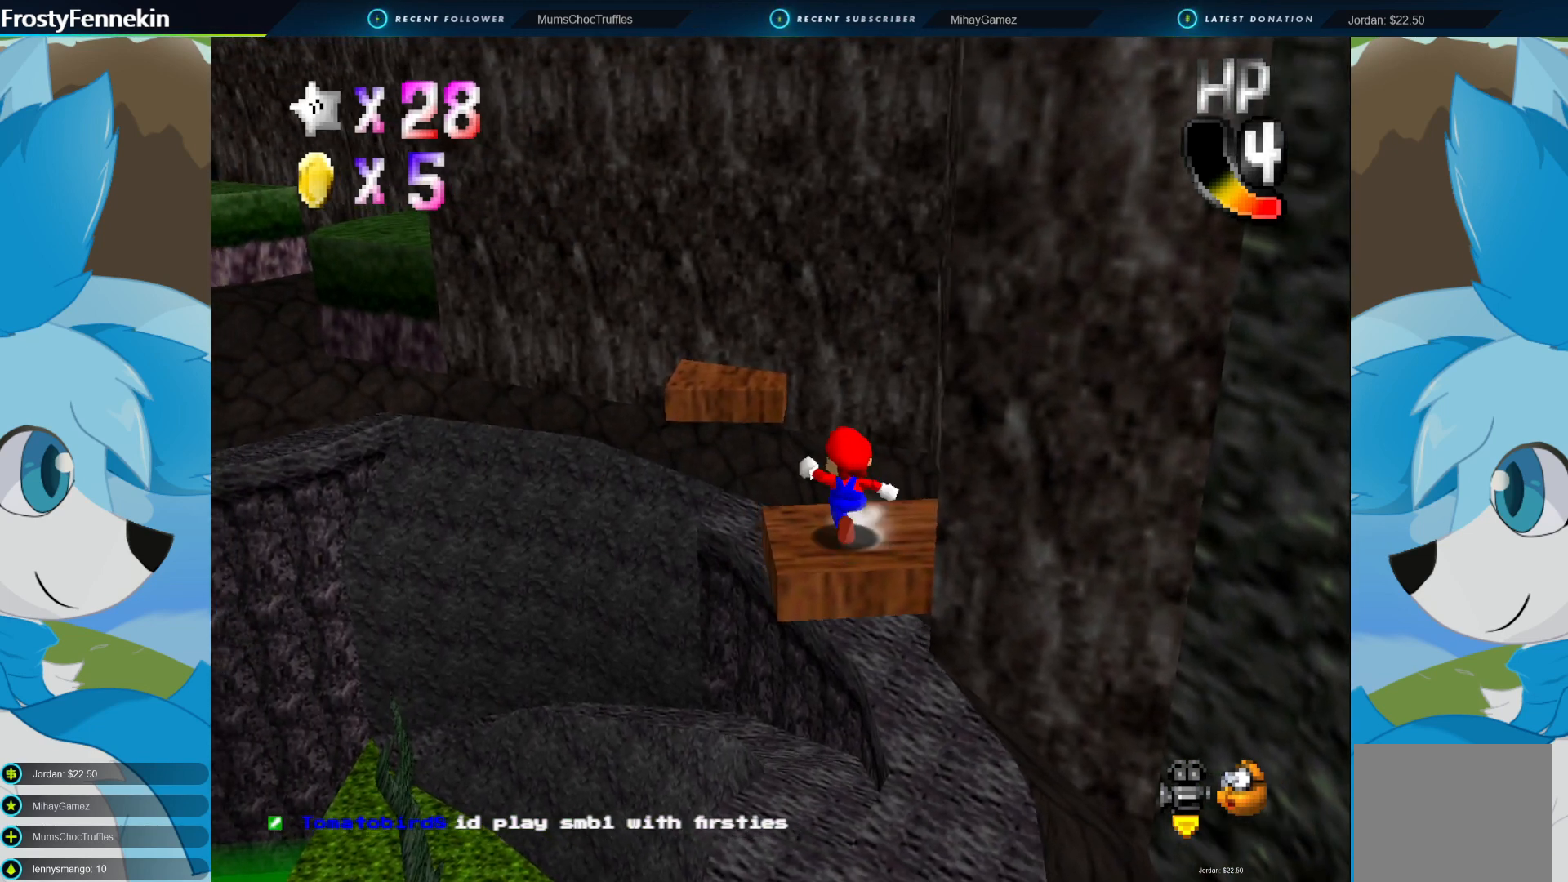
{"buttons": [], "left_stick": "down-right", "right_stick": "center", "events": [[67, "CIRCLE", "down"], [100, "CROSS", "down"], [433, "CROSS", "up"], [433, "left_stick", "down-right"], [467, "CIRCLE", "up"]]}
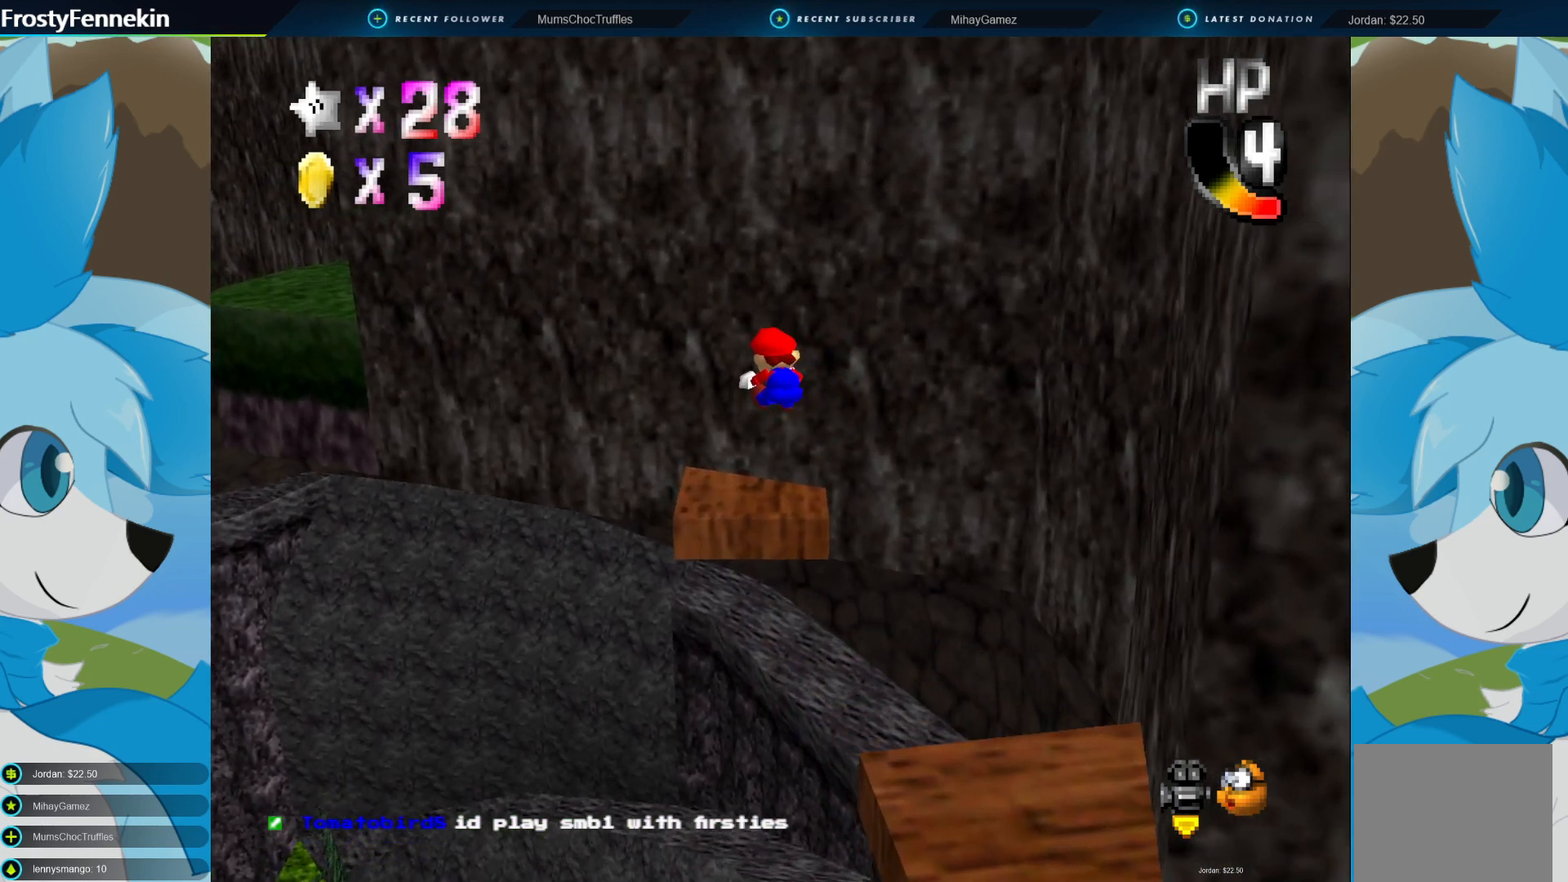
{"buttons": [], "left_stick": "center", "right_stick": "center", "events": [[500, "left_stick", "center"]]}
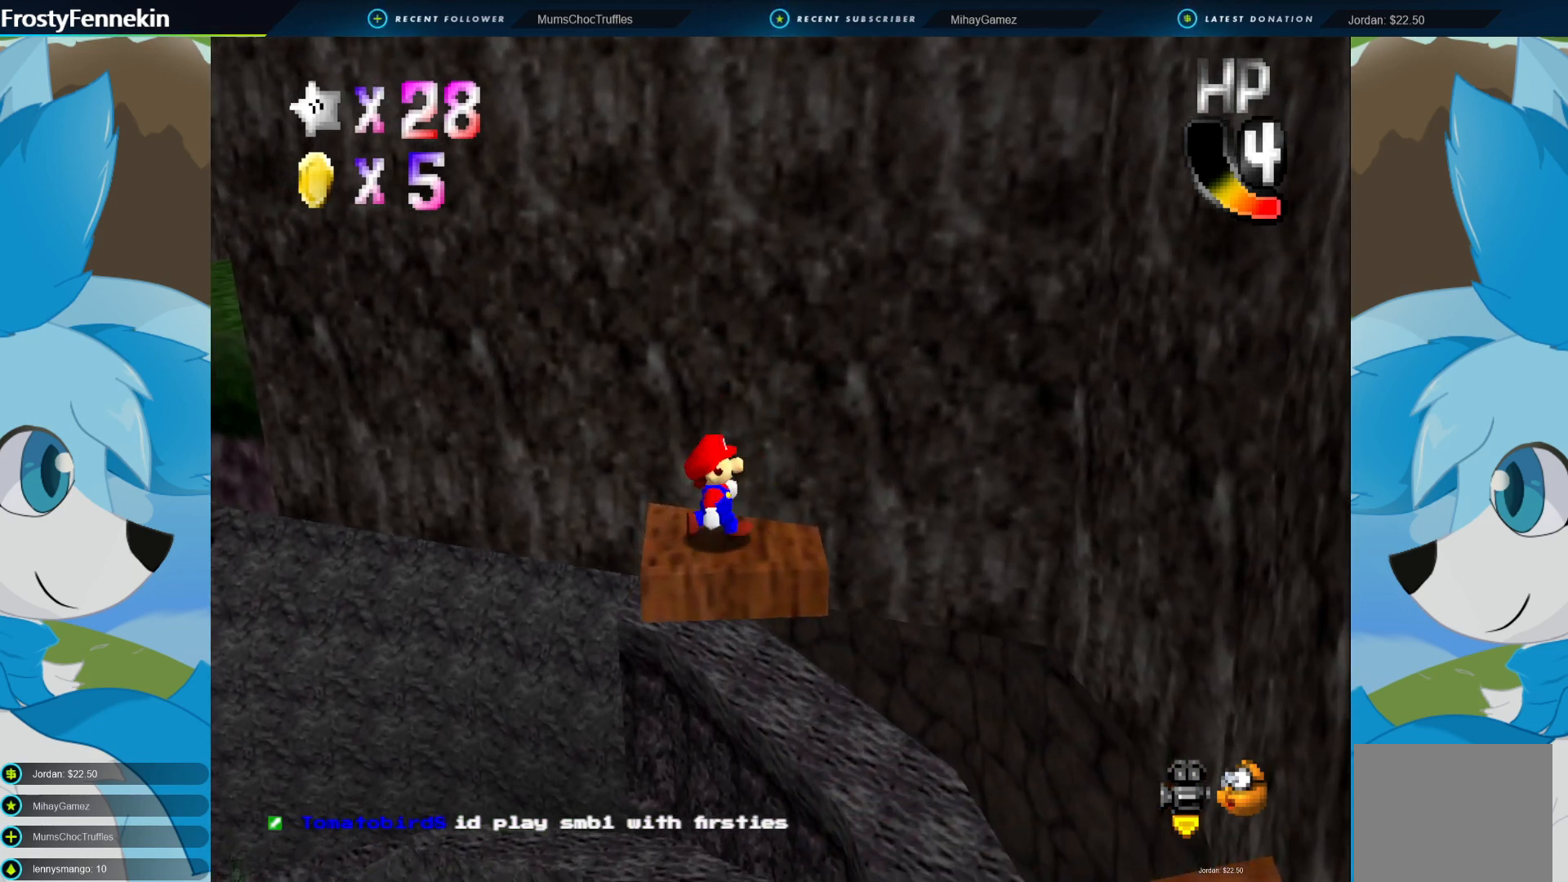
{"buttons": [], "left_stick": "up-left", "right_stick": "center", "events": [[500, "left_stick", "up-left"]]}
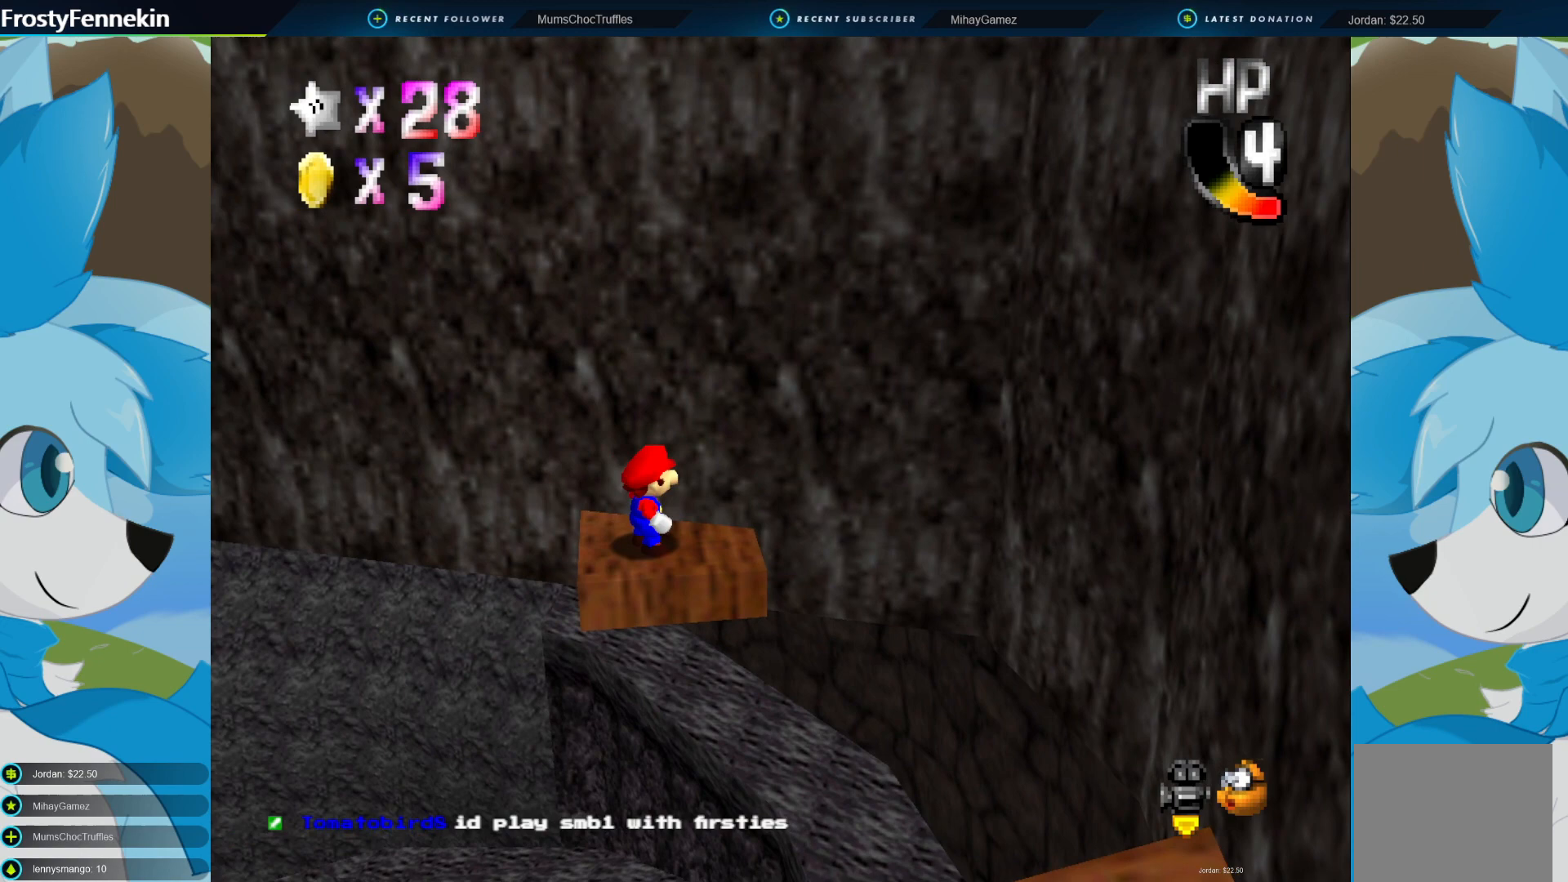
{"buttons": [], "left_stick": "down-right", "right_stick": "center", "events": [[100, "left_stick", "center"], [267, "CROSS", "down"], [367, "CROSS", "up"], [400, "left_stick", "down-right"]]}
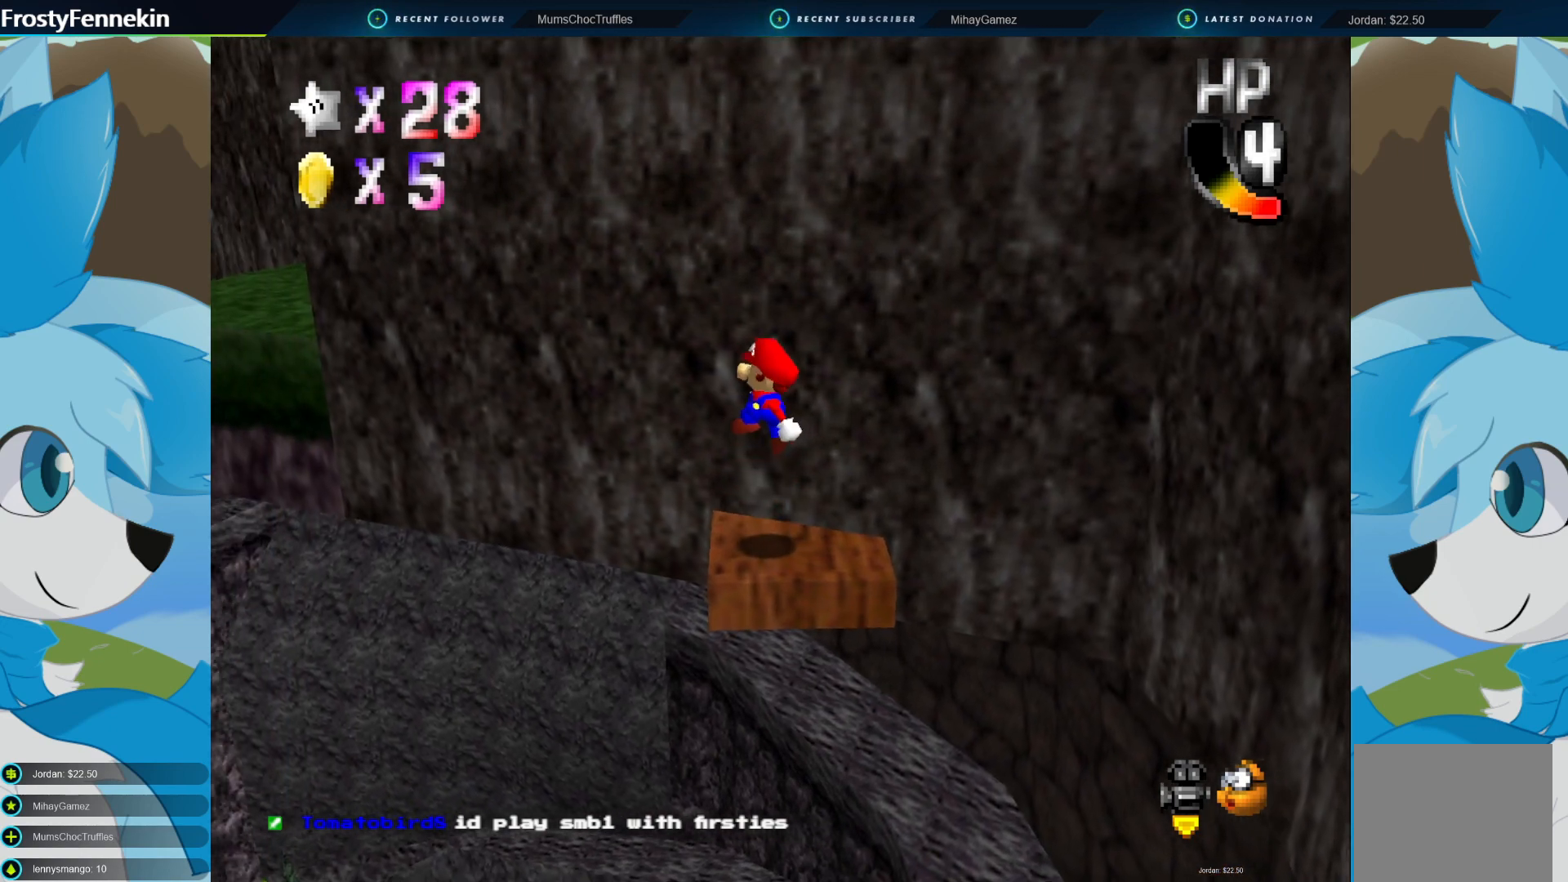
{"buttons": [], "left_stick": "center", "right_stick": "center", "events": [[167, "left_stick", "center"], [367, "CROSS", "down"], [500, "CROSS", "up"]]}
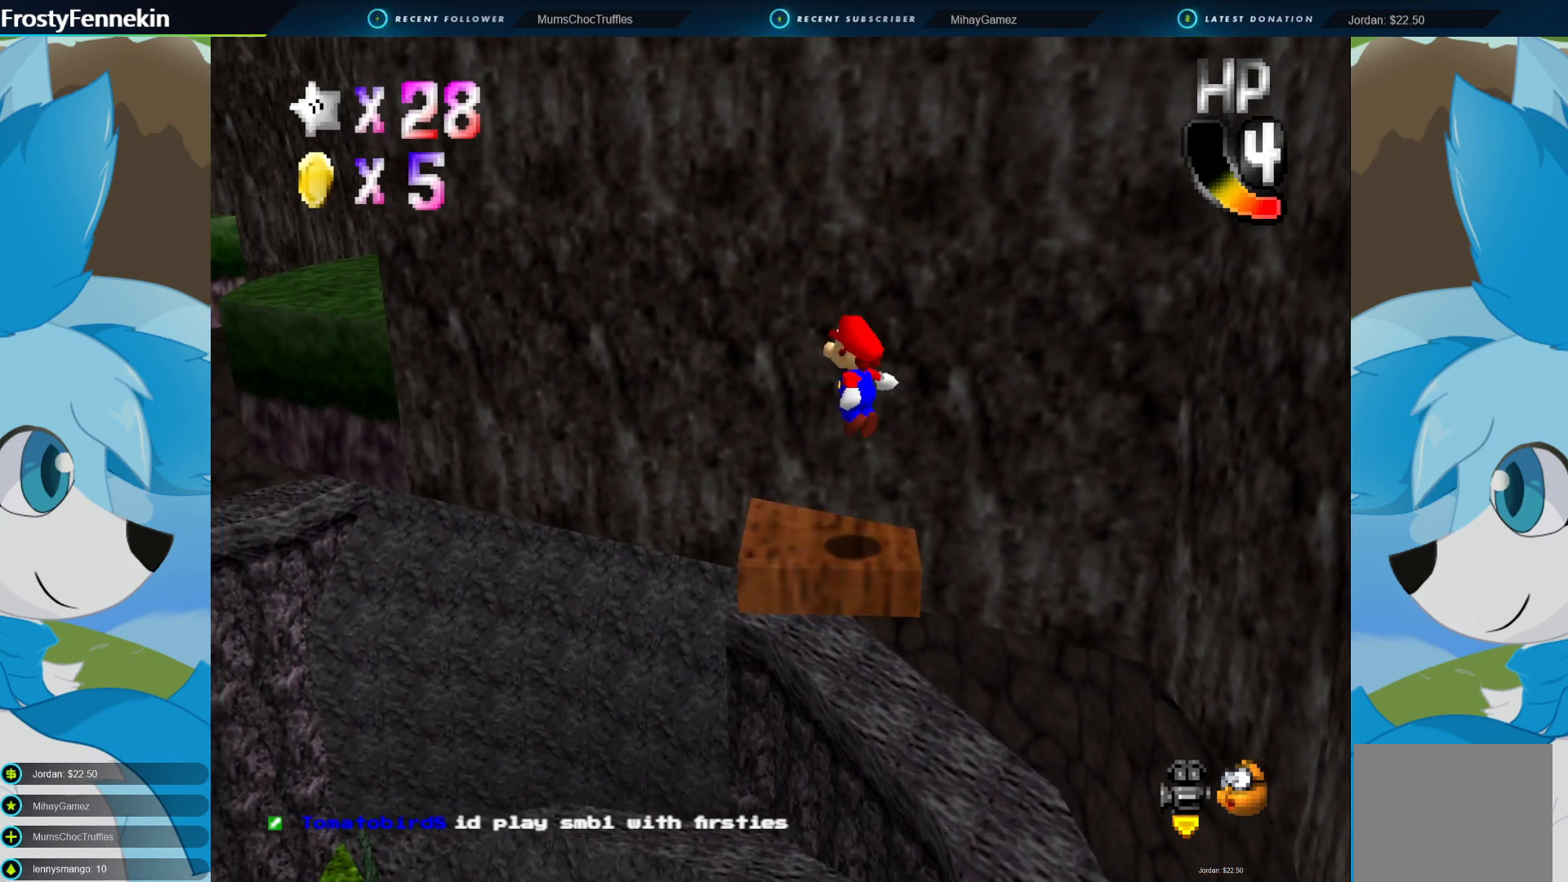
{"buttons": ["DPAD_RIGHT"], "left_stick": "center", "right_stick": "center", "events": [[67, "left_stick", "right"], [267, "left_stick", "center"], [500, "DPAD_RIGHT", "down"]]}
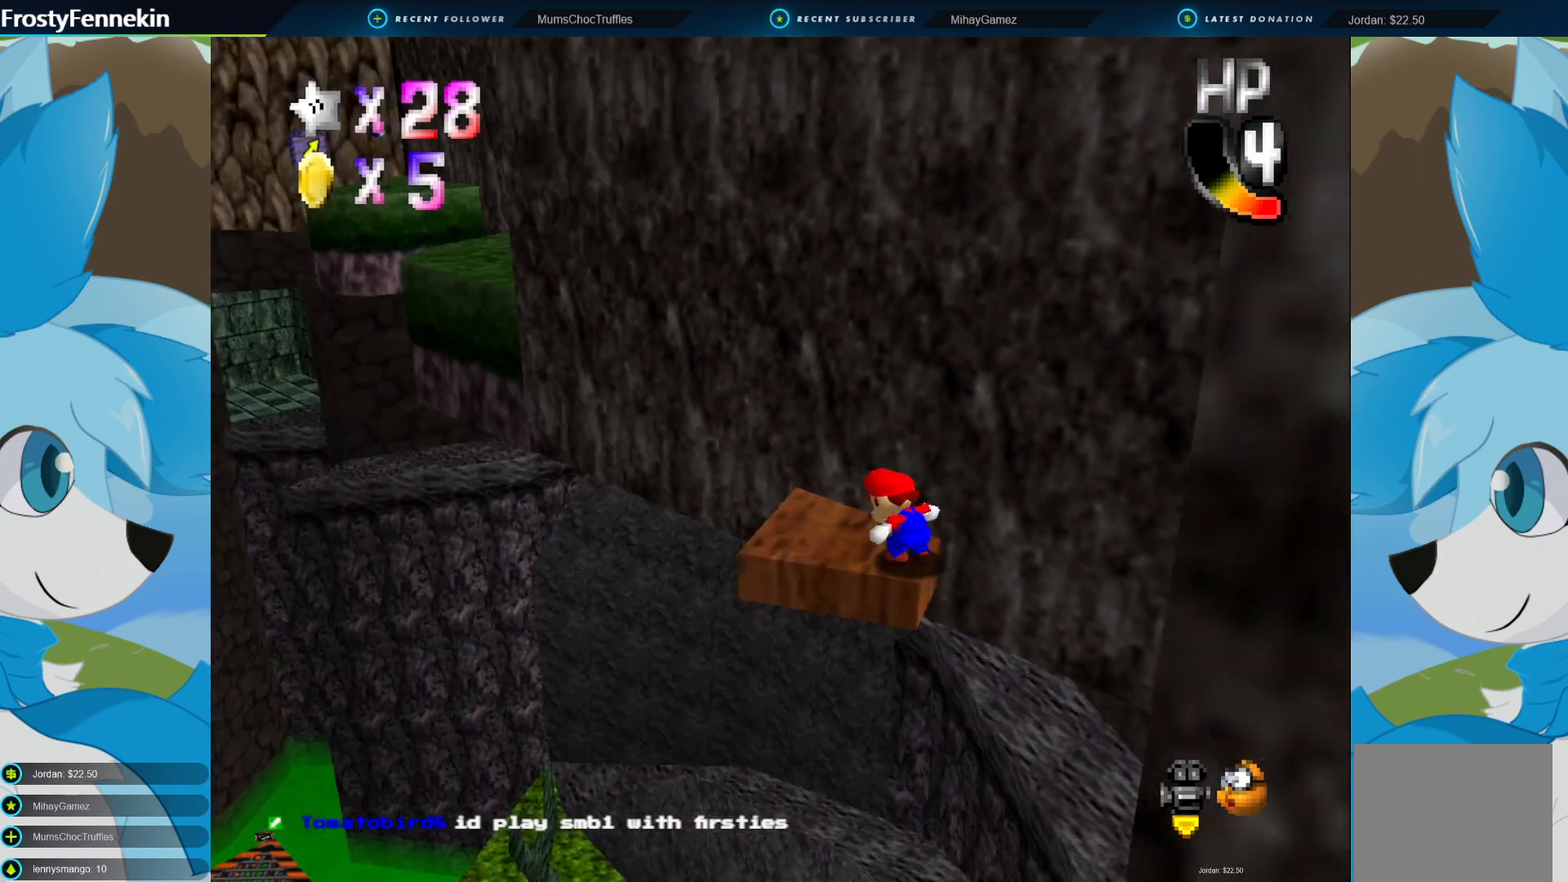
{"buttons": [], "left_stick": "center", "right_stick": "center", "events": [[100, "DPAD_RIGHT", "up"]]}
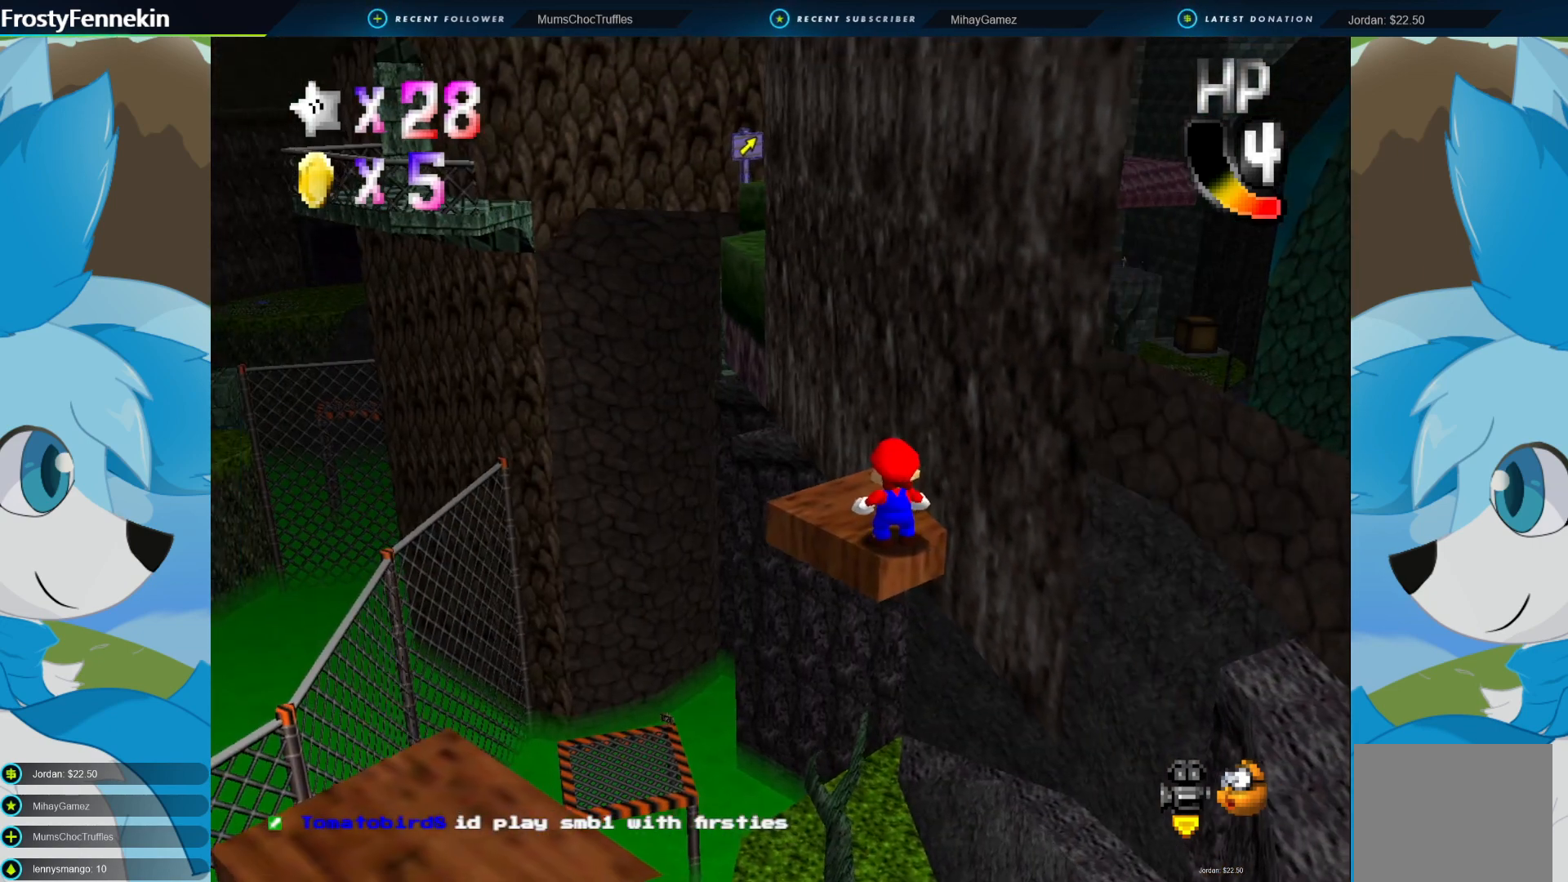
{"buttons": [], "left_stick": "center", "right_stick": "center", "events": [[200, "left_stick", "up-left"], [333, "CROSS", "down"], [333, "left_stick", "center"], [433, "CROSS", "up"]]}
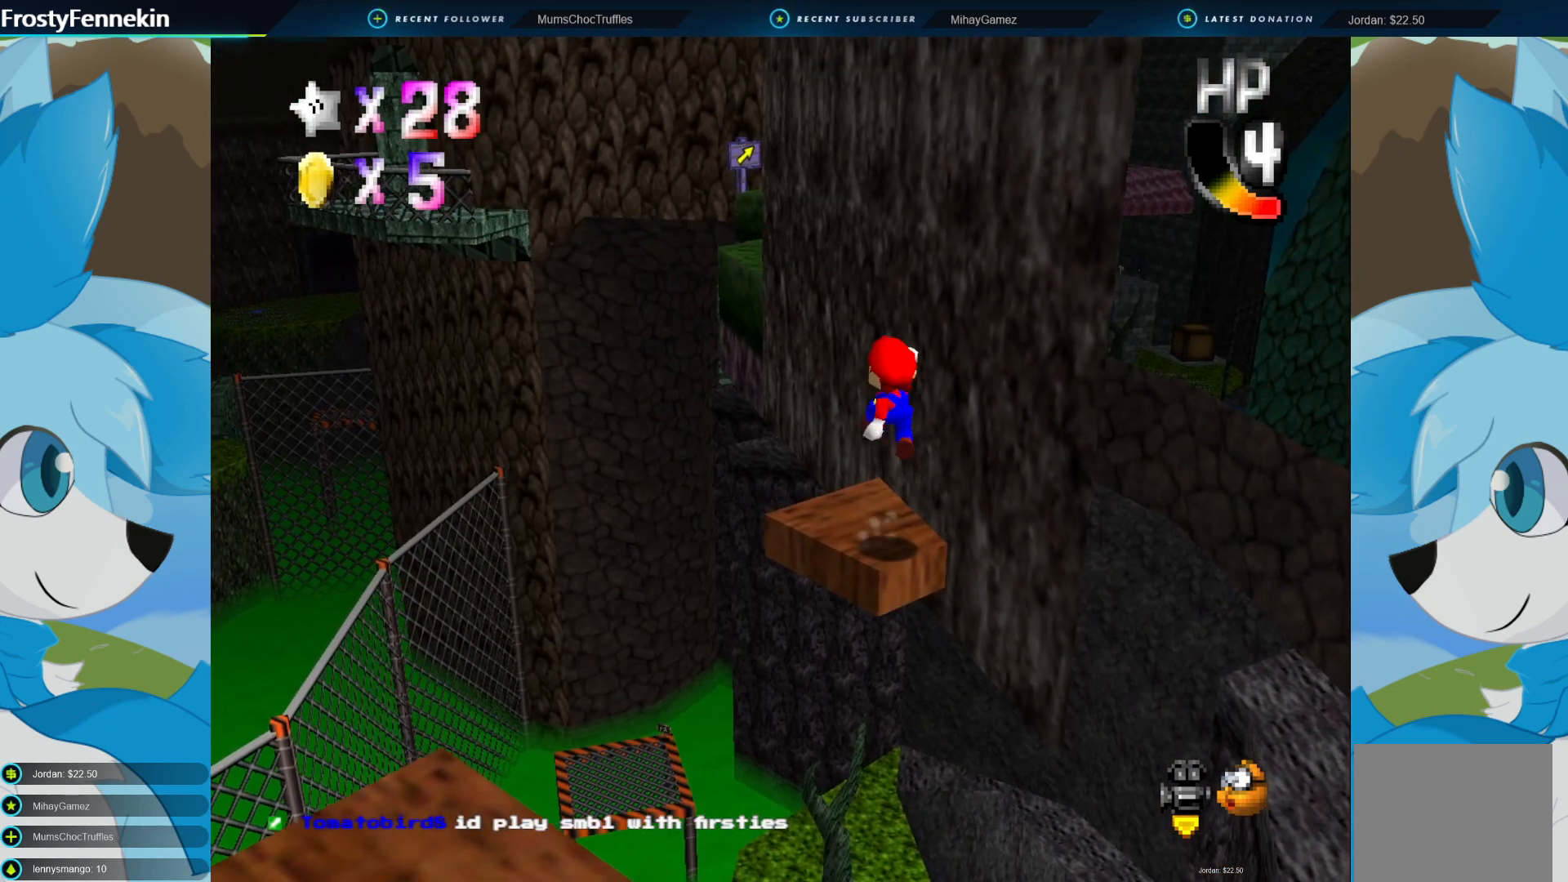
{"buttons": [], "left_stick": "center", "right_stick": "center", "events": [[33, "left_stick", "down-right"], [200, "left_stick", "center"]]}
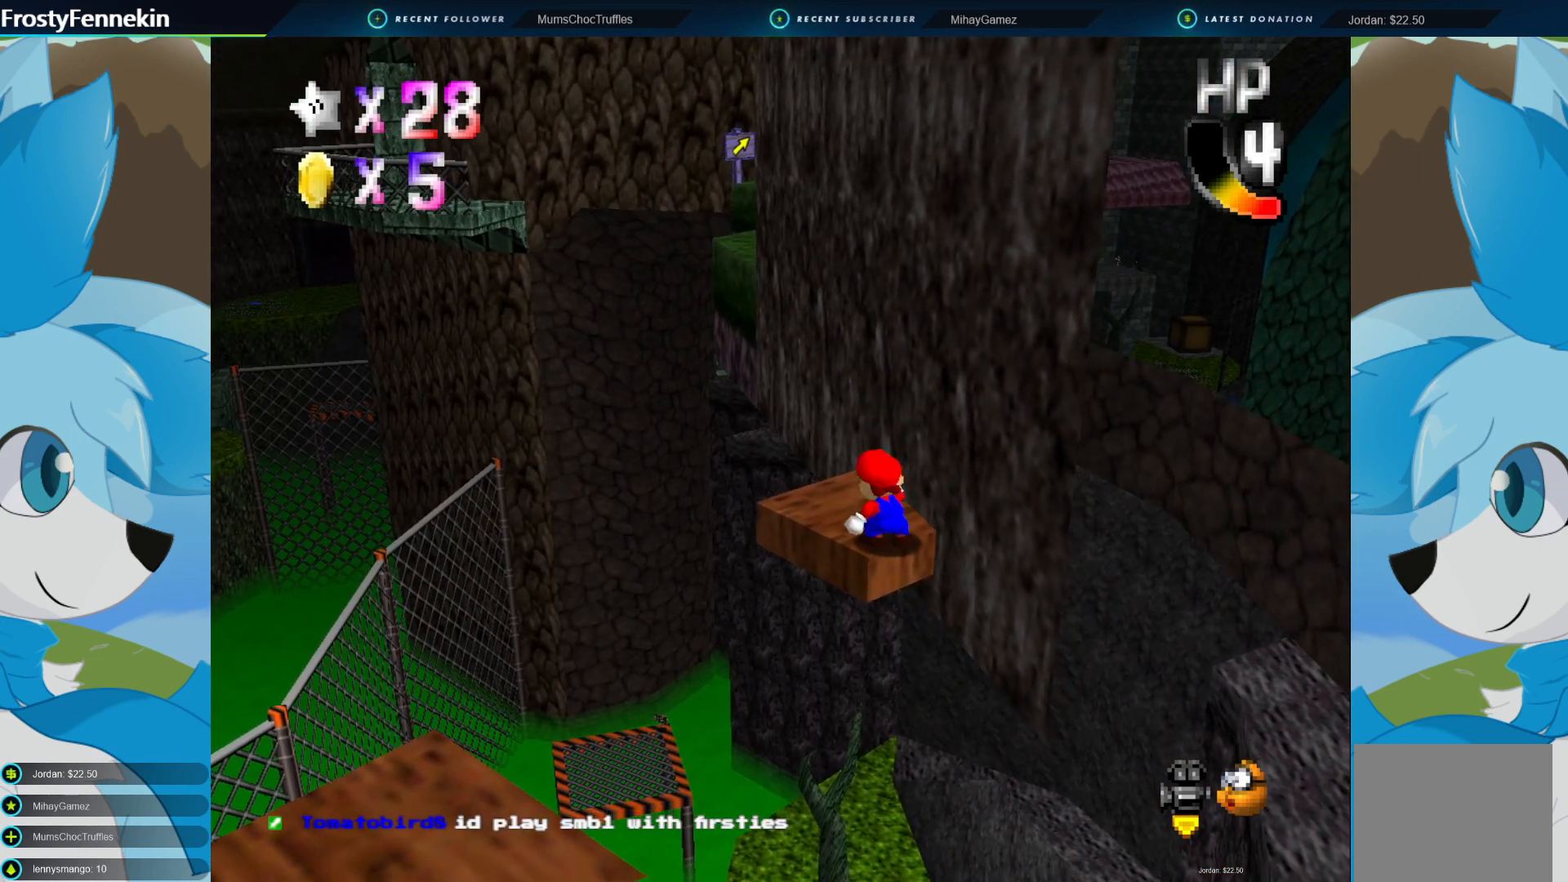
{"buttons": [], "left_stick": "center", "right_stick": "center", "events": []}
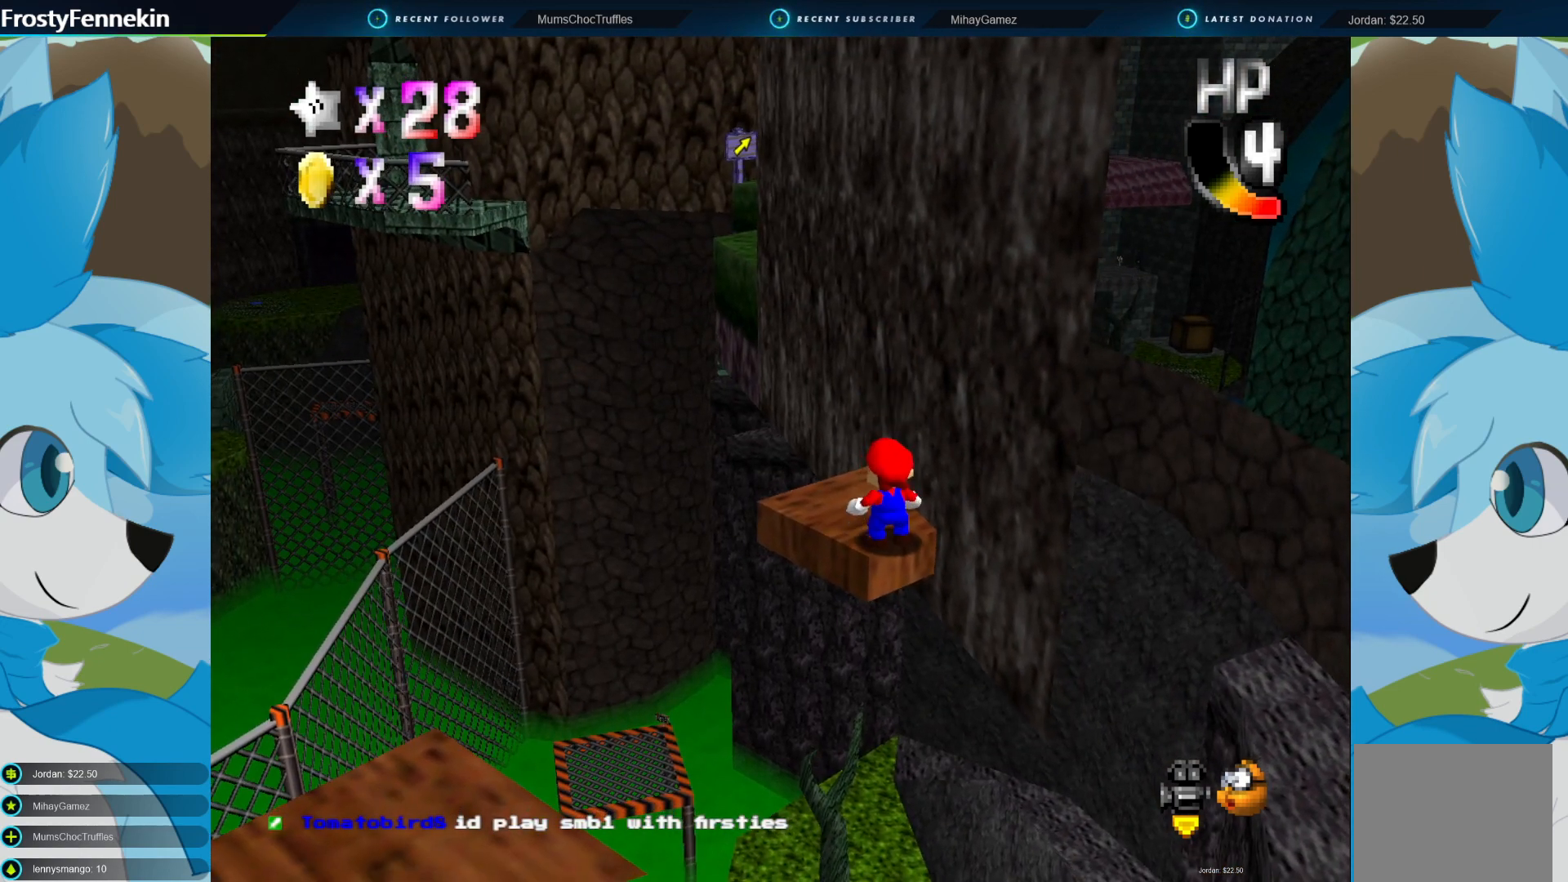
{"buttons": [], "left_stick": "center", "right_stick": "center", "events": [[200, "CIRCLE", "down"], [333, "CIRCLE", "up"]]}
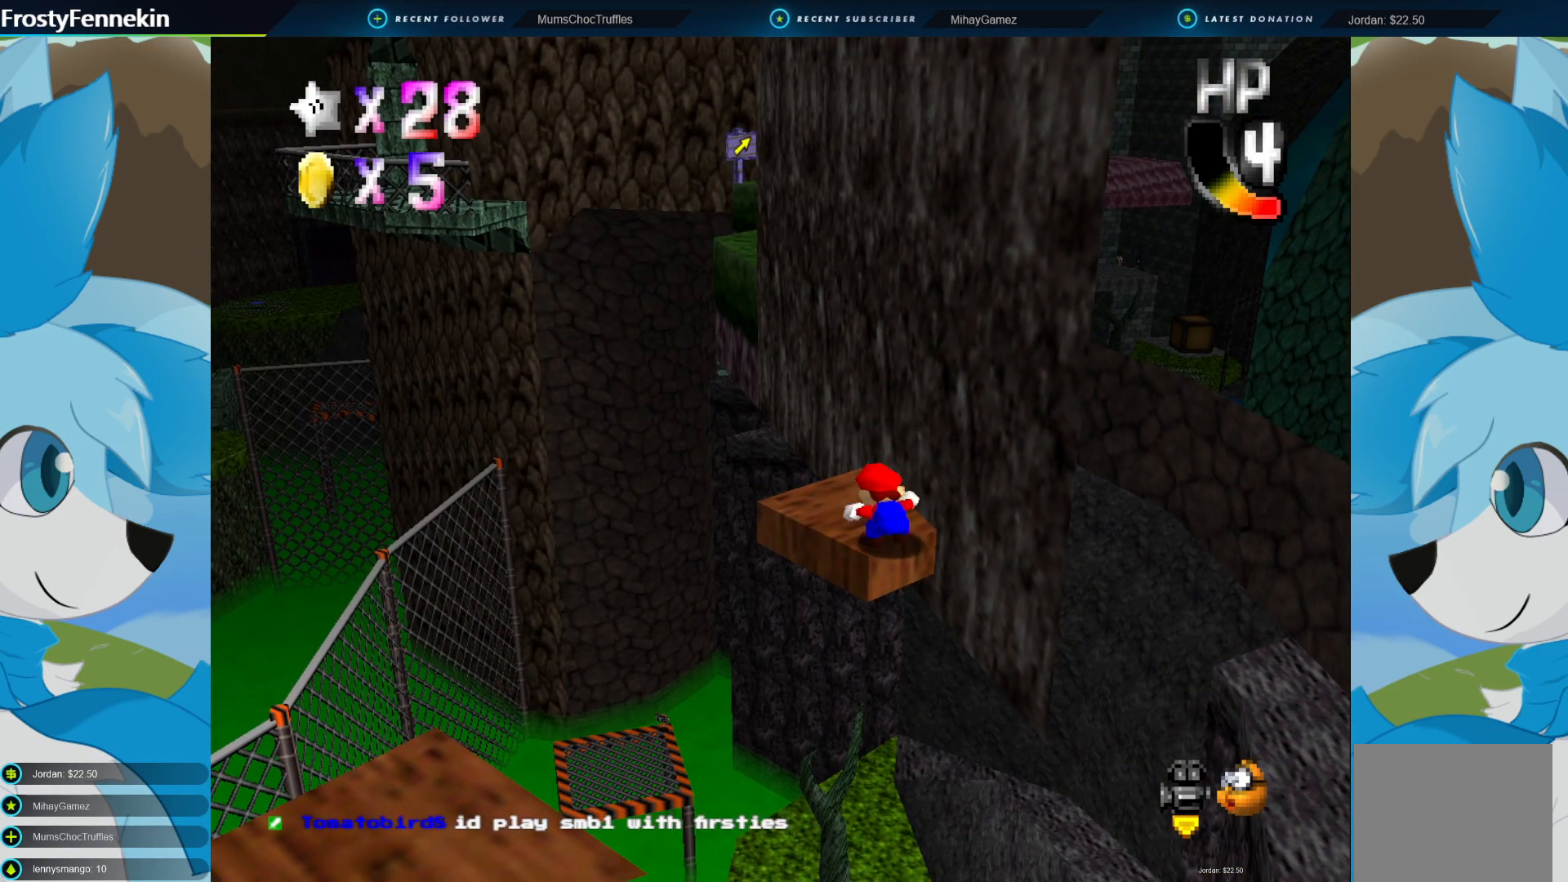
{"buttons": [], "left_stick": "up-left", "right_stick": "center", "events": [[200, "left_stick", "up-left"]]}
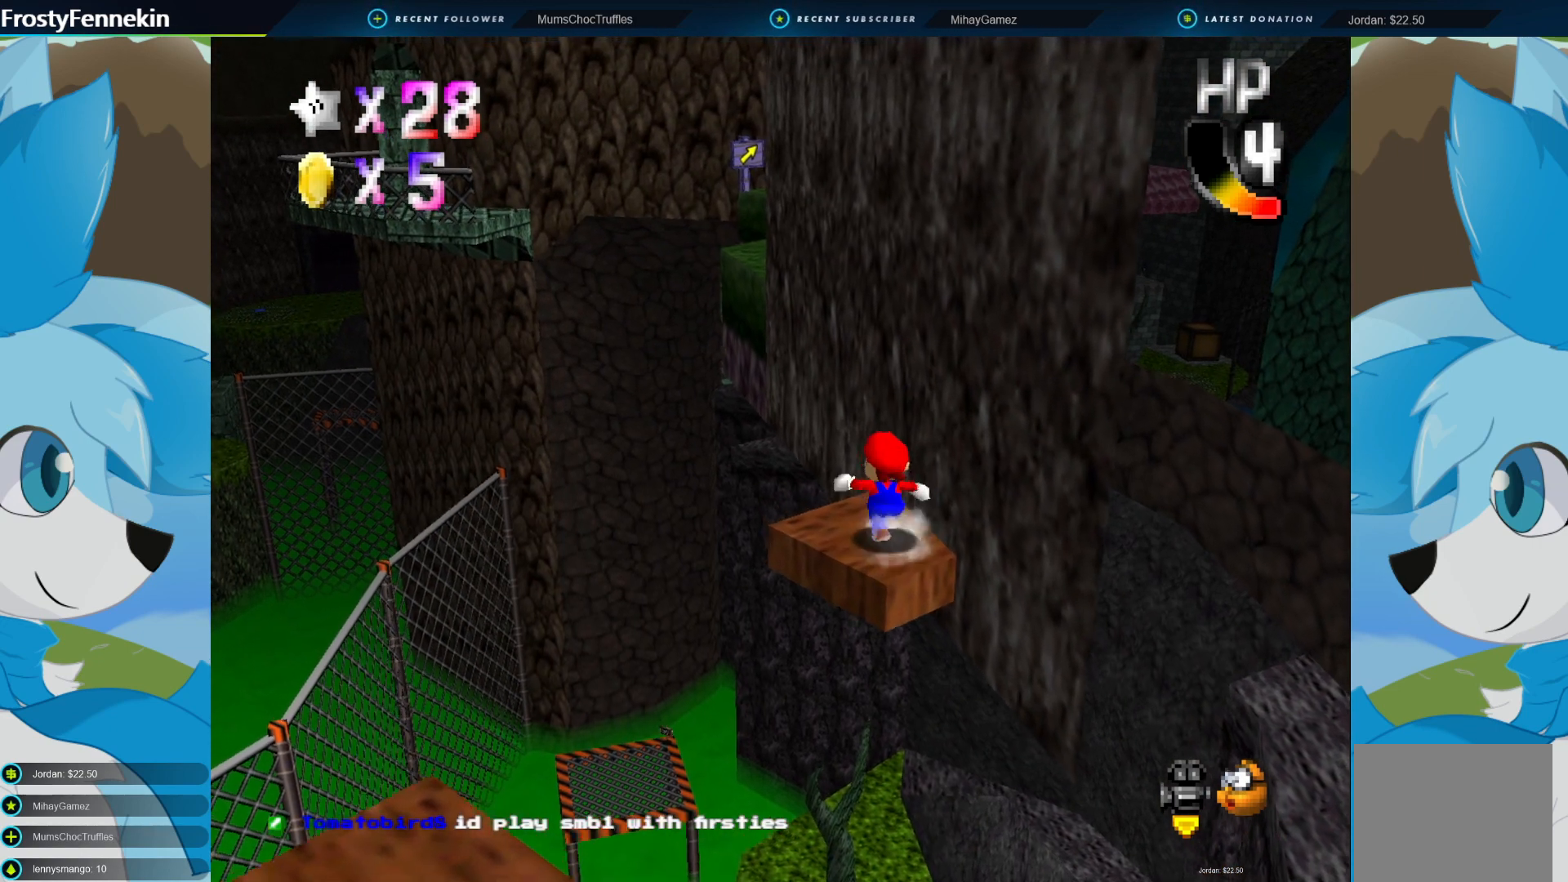
{"buttons": ["CROSS", "CIRCLE"], "left_stick": "up-left", "right_stick": "center", "events": [[133, "CIRCLE", "down"], [167, "CROSS", "down"]]}
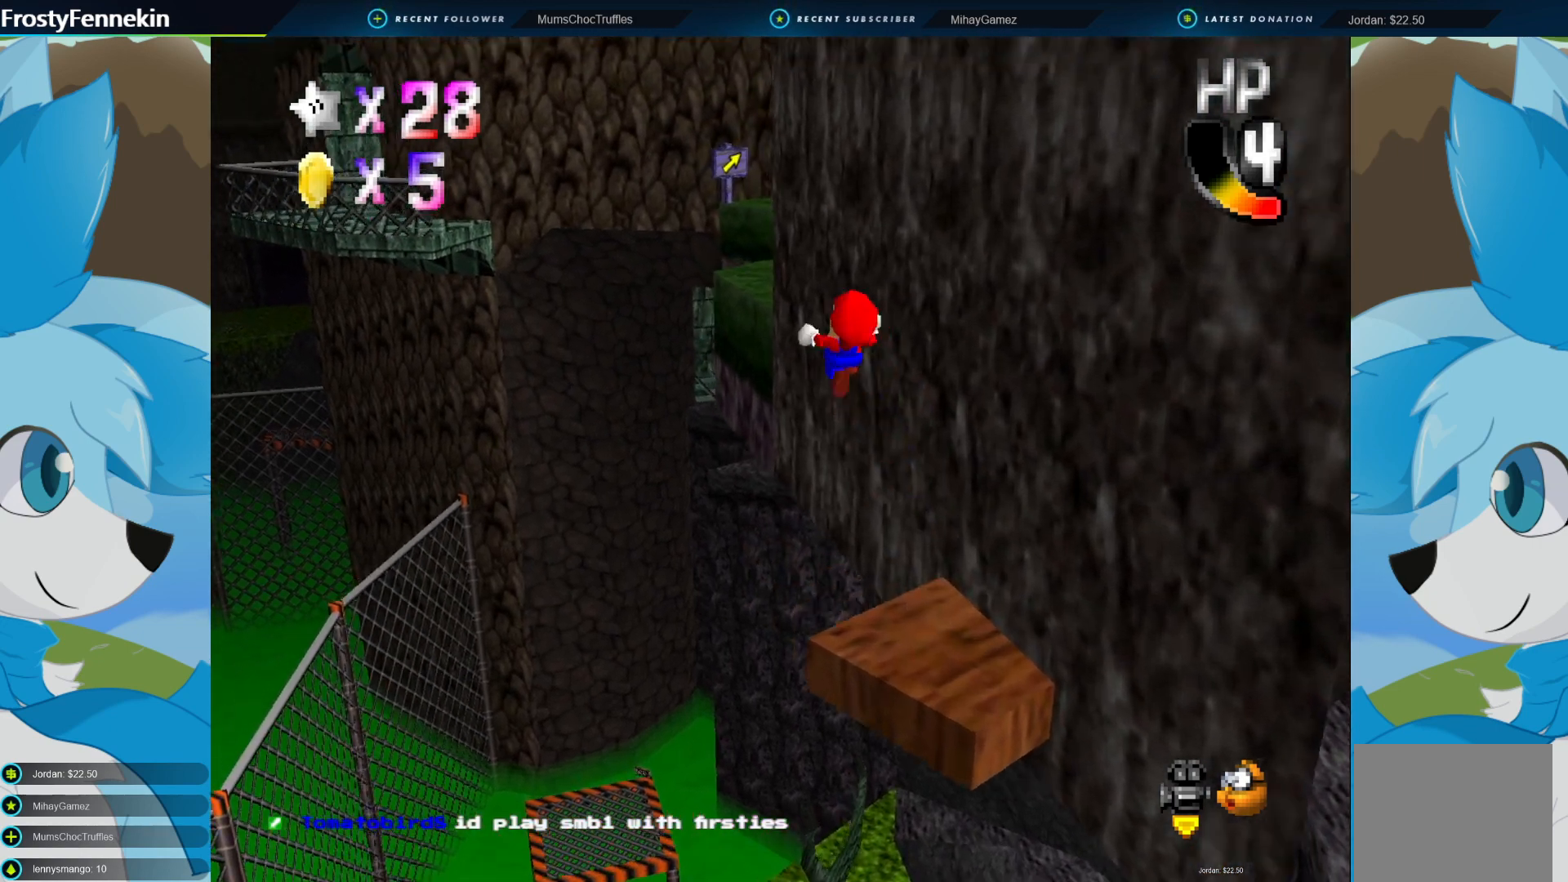
{"buttons": [], "left_stick": "up-right", "right_stick": "center", "events": [[167, "left_stick", "right"], [233, "CROSS", "up"], [300, "CIRCLE", "up"], [367, "left_stick", "up-right"]]}
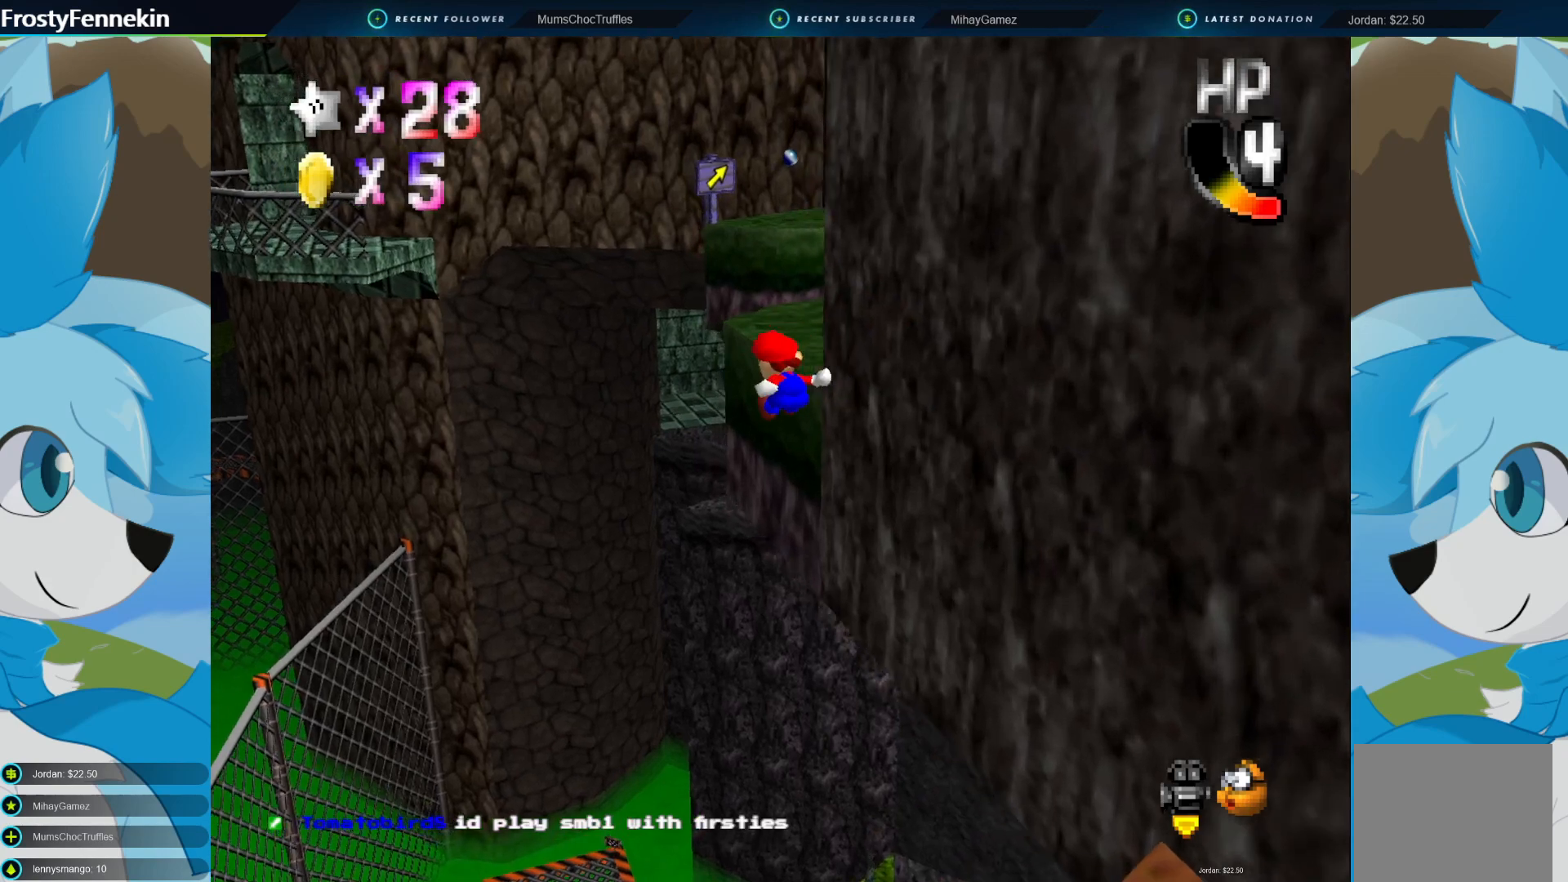
{"buttons": ["DPAD_LEFT"], "left_stick": "center", "right_stick": "center", "events": [[200, "CROSS", "down"], [233, "left_stick", "center"], [367, "CROSS", "up"], [500, "DPAD_LEFT", "down"]]}
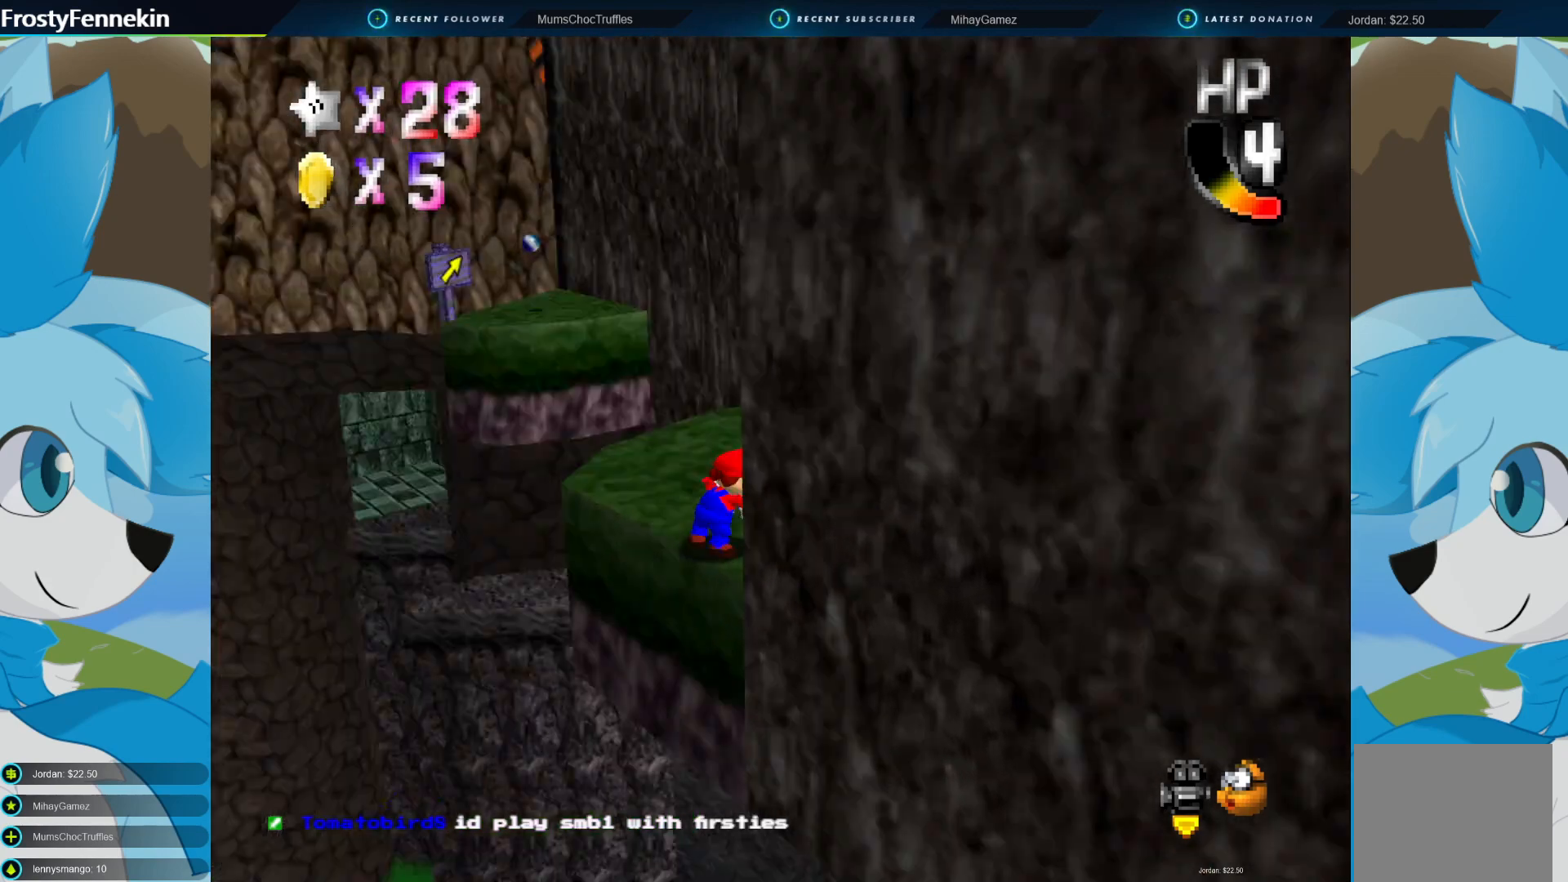
{"buttons": [], "left_stick": "up-left", "right_stick": "center", "events": [[67, "DPAD_LEFT", "up"], [233, "left_stick", "up-left"]]}
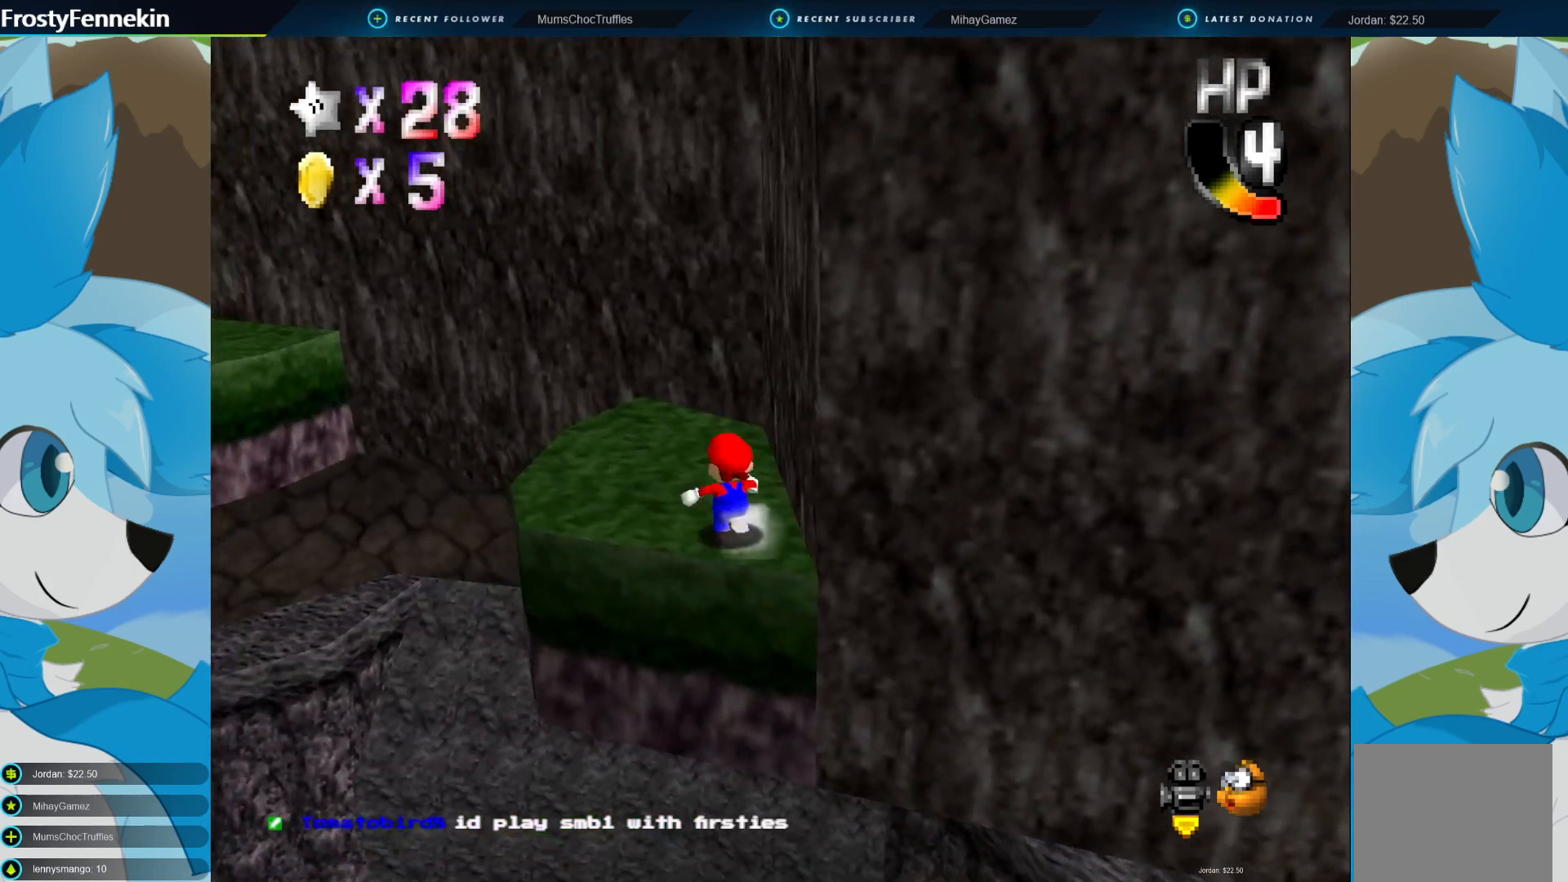
{"buttons": [], "left_stick": "center", "right_stick": "center", "events": [[33, "left_stick", "up"], [233, "DPAD_RIGHT", "down"], [267, "left_stick", "center"], [333, "DPAD_RIGHT", "up"]]}
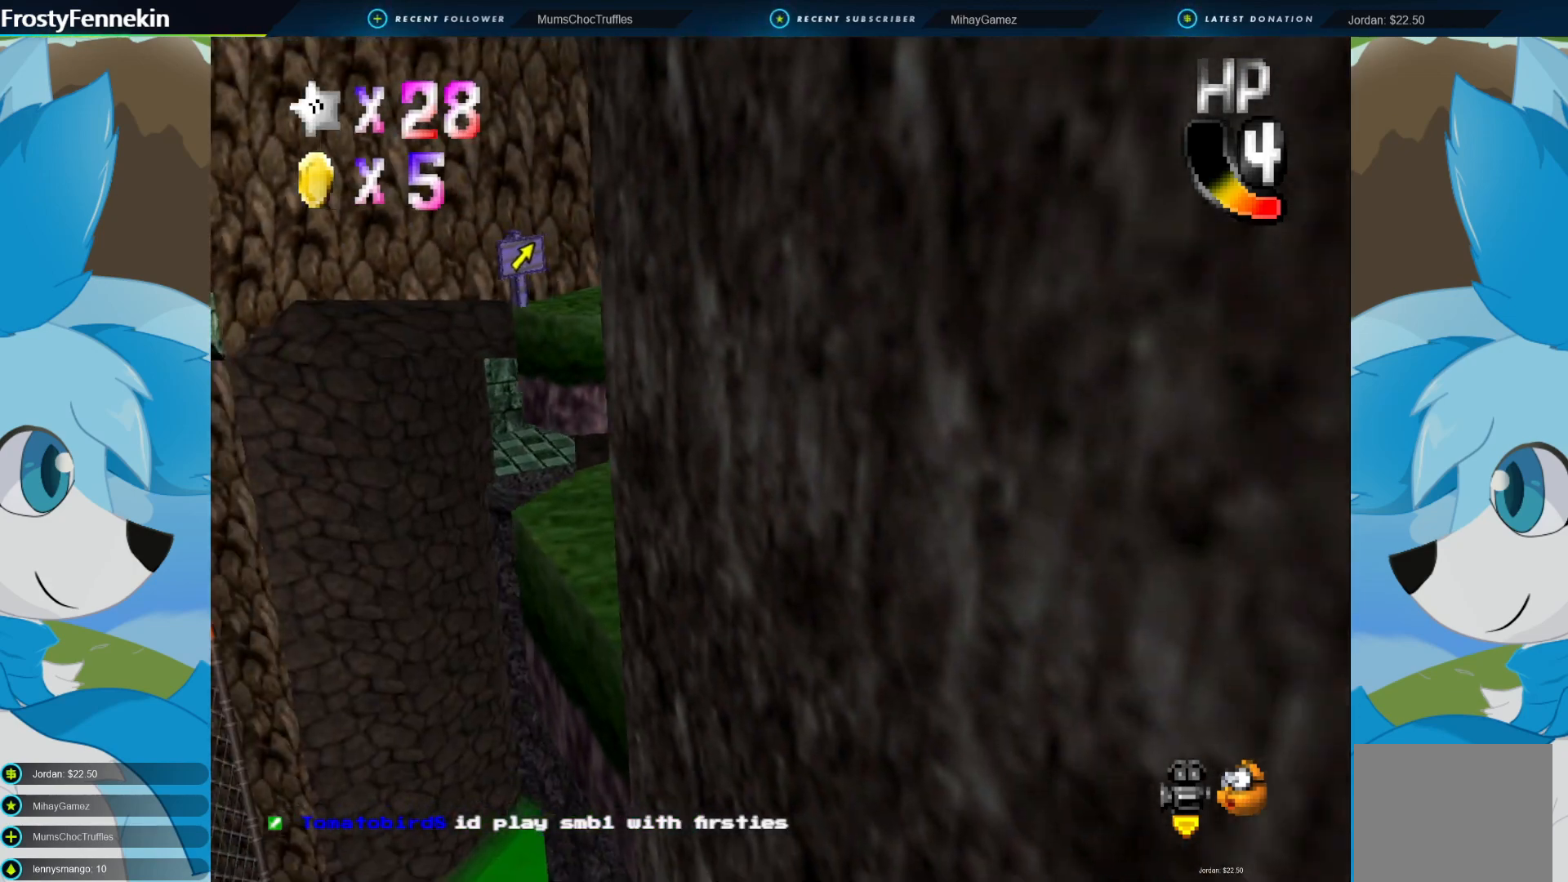
{"buttons": [], "left_stick": "up-left", "right_stick": "center", "events": [[67, "left_stick", "up"], [300, "DPAD_LEFT", "down"], [400, "DPAD_LEFT", "up"], [500, "left_stick", "up-left"]]}
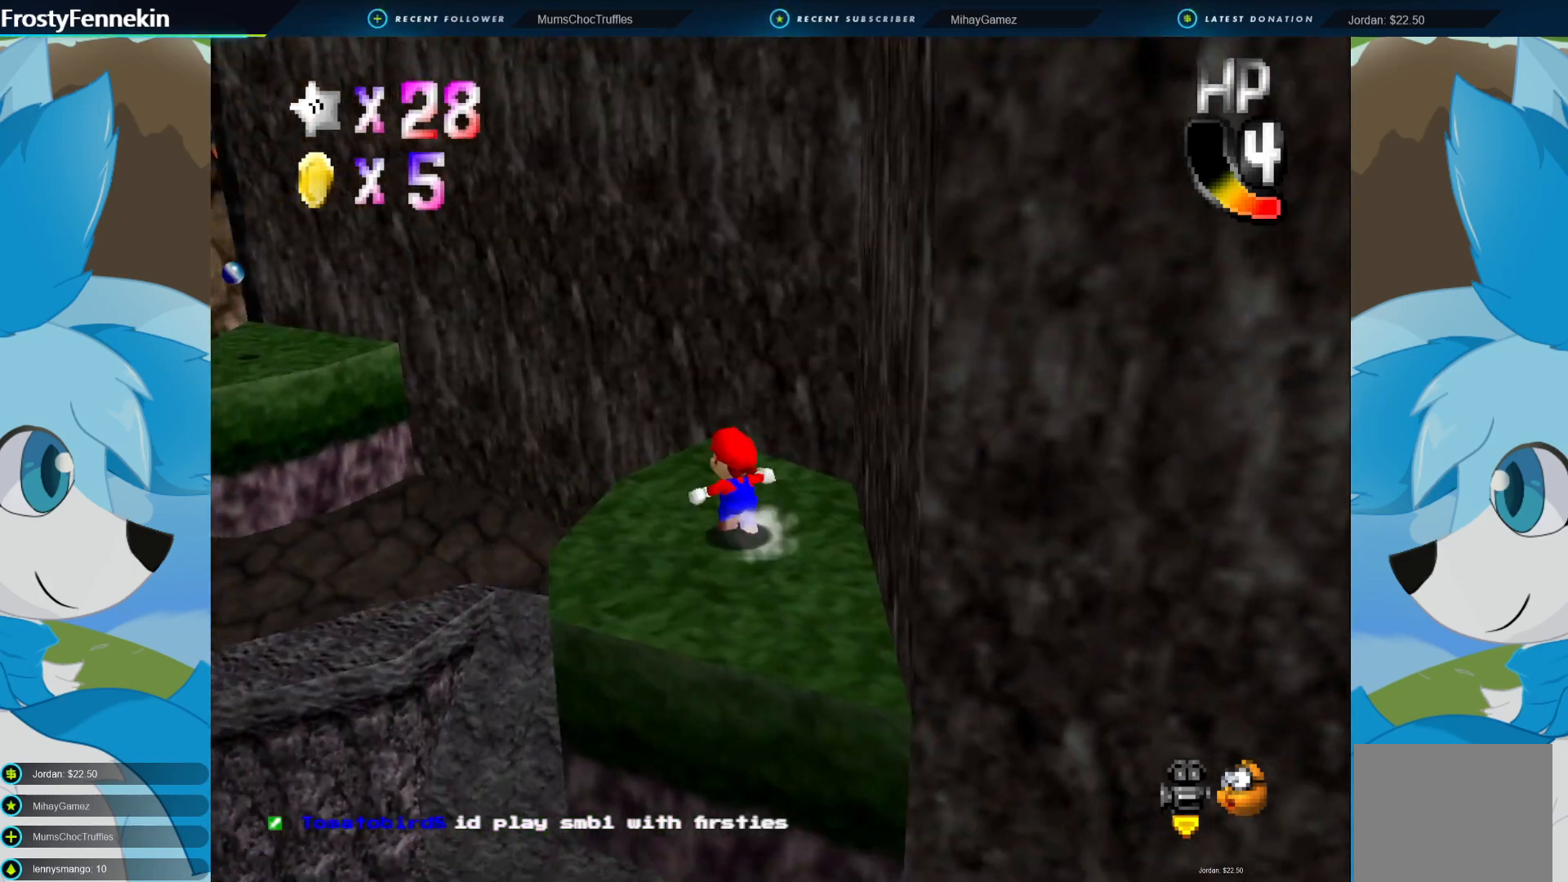
{"buttons": ["CROSS", "CIRCLE"], "left_stick": "up-left", "right_stick": "center", "events": [[333, "CIRCLE", "down"], [367, "CROSS", "down"]]}
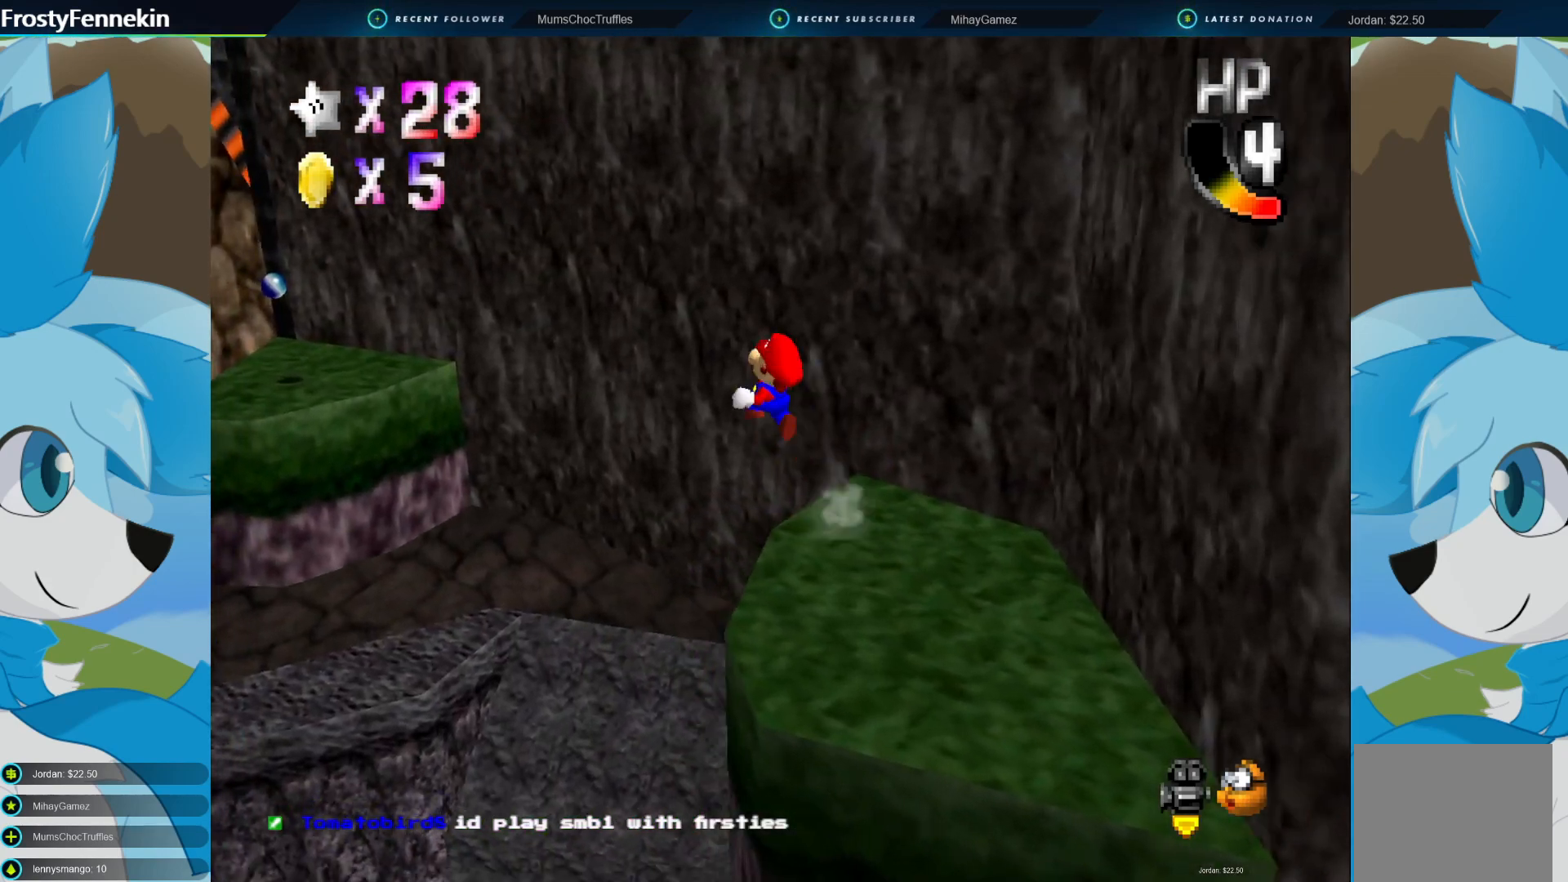
{"buttons": [], "left_stick": "down-left", "right_stick": "center", "events": [[167, "left_stick", "left"], [233, "CROSS", "up"], [267, "CIRCLE", "up"], [367, "left_stick", "down-left"]]}
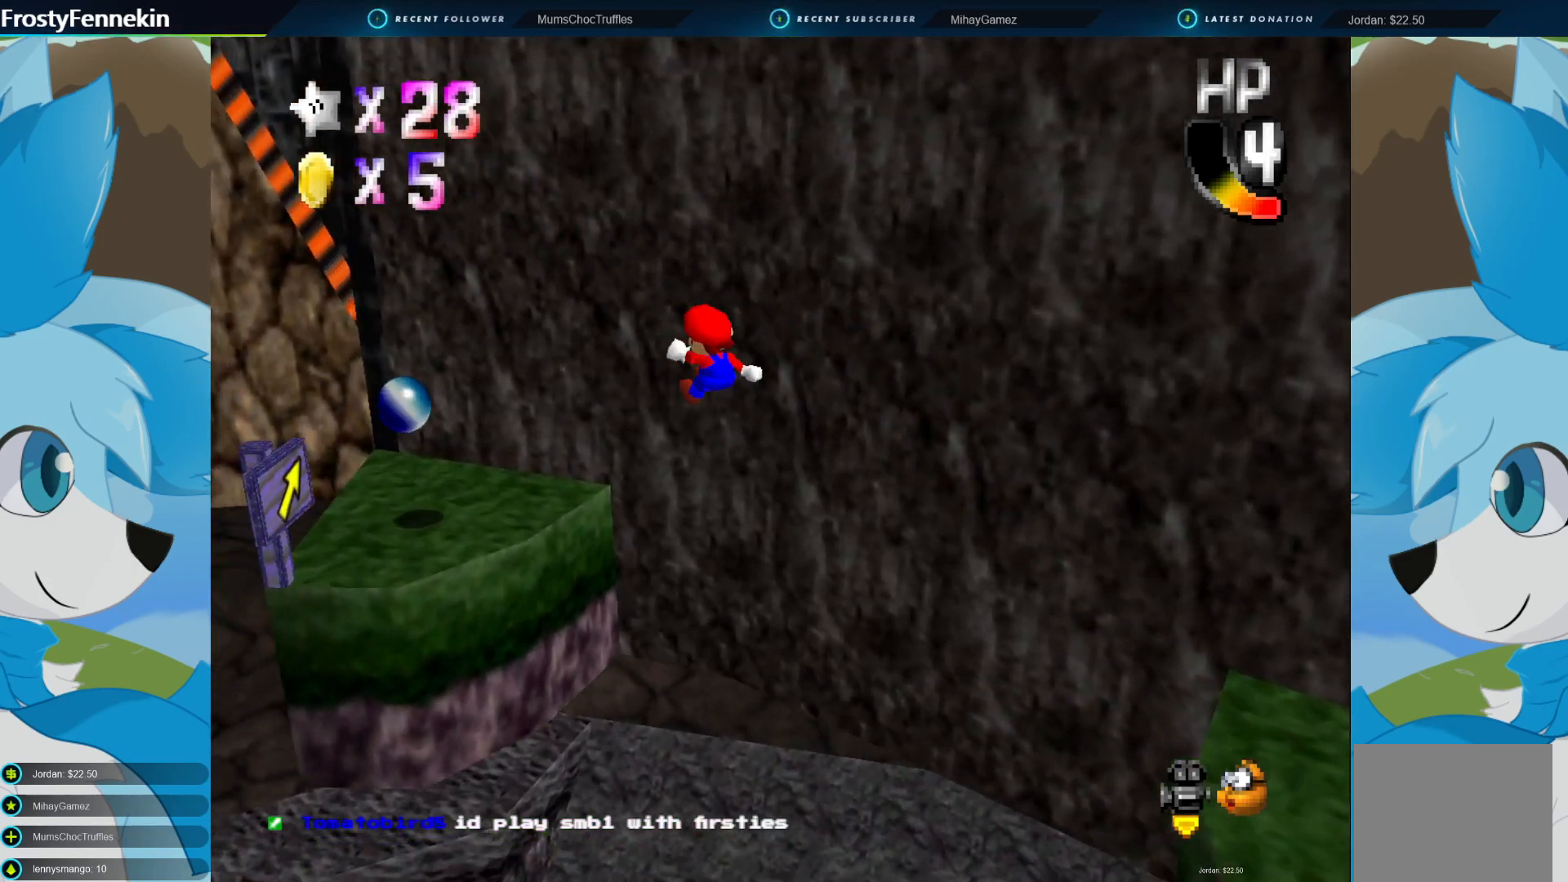
{"buttons": [], "left_stick": "center", "right_stick": "center", "events": [[167, "left_stick", "down-right"], [367, "left_stick", "right"], [467, "left_stick", "center"]]}
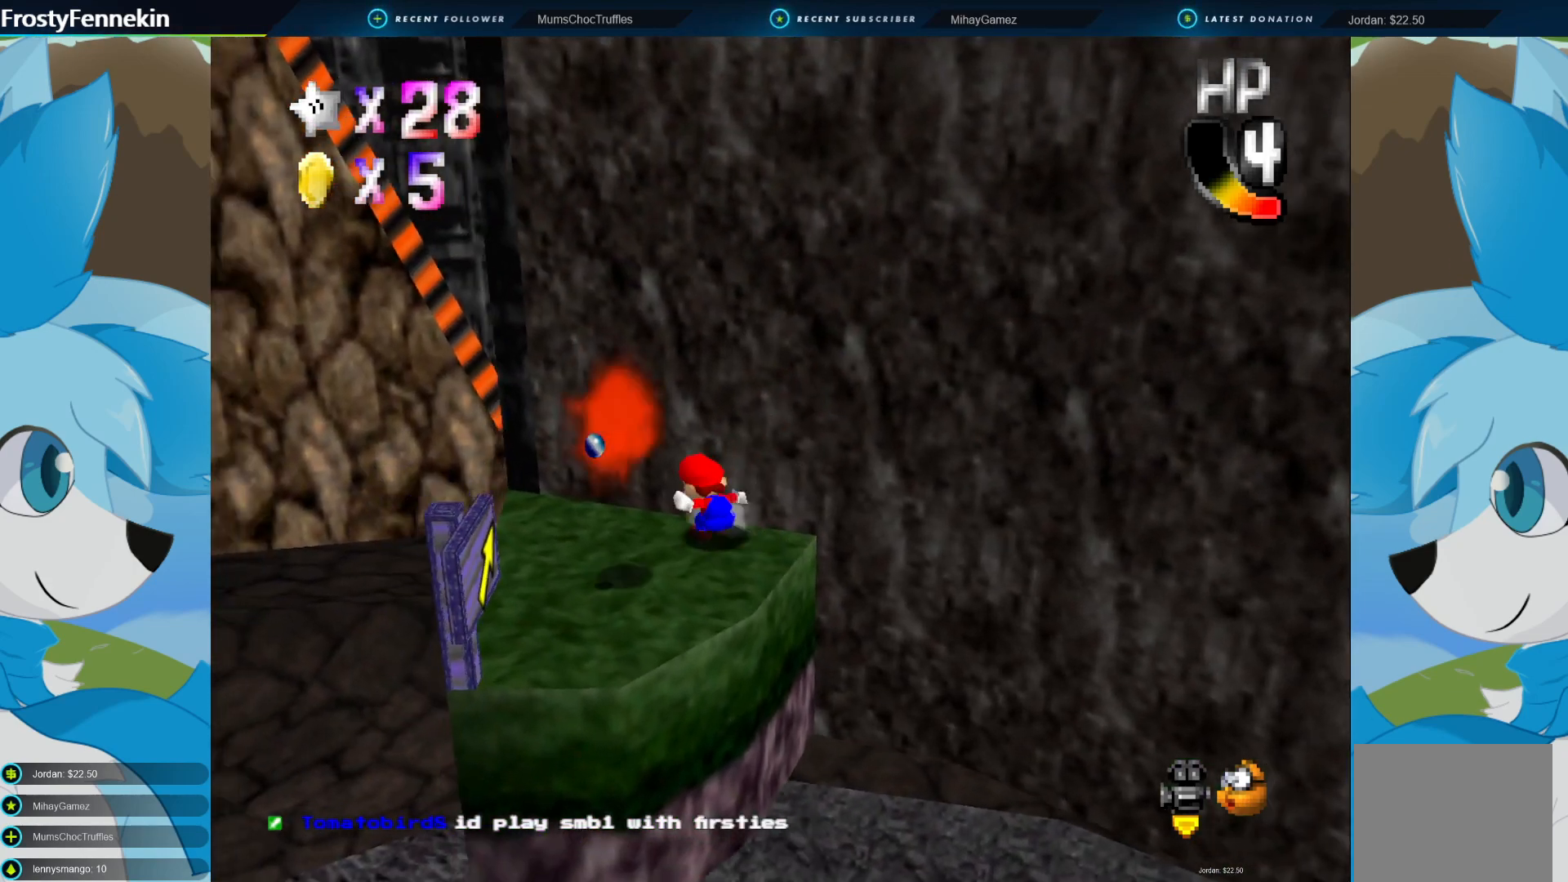
{"buttons": [], "left_stick": "down", "right_stick": "center", "events": [[33, "left_stick", "up-left"], [200, "CROSS", "down"], [333, "left_stick", "center"], [400, "left_stick", "down-right"], [500, "CROSS", "up"], [500, "left_stick", "down"]]}
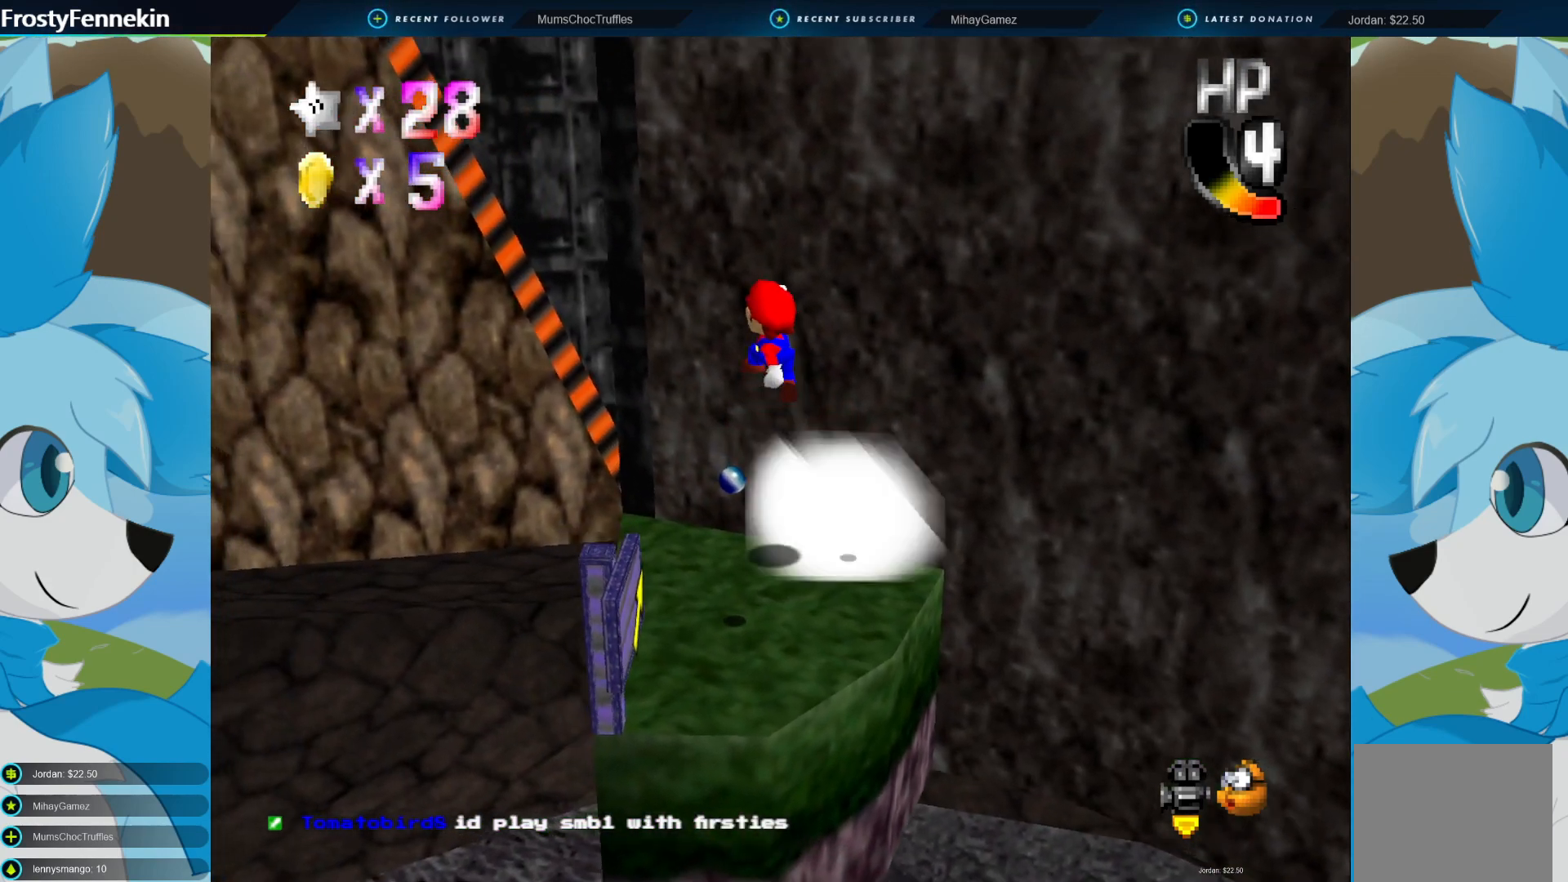
{"buttons": [], "left_stick": "center", "right_stick": "center", "events": [[400, "left_stick", "center"]]}
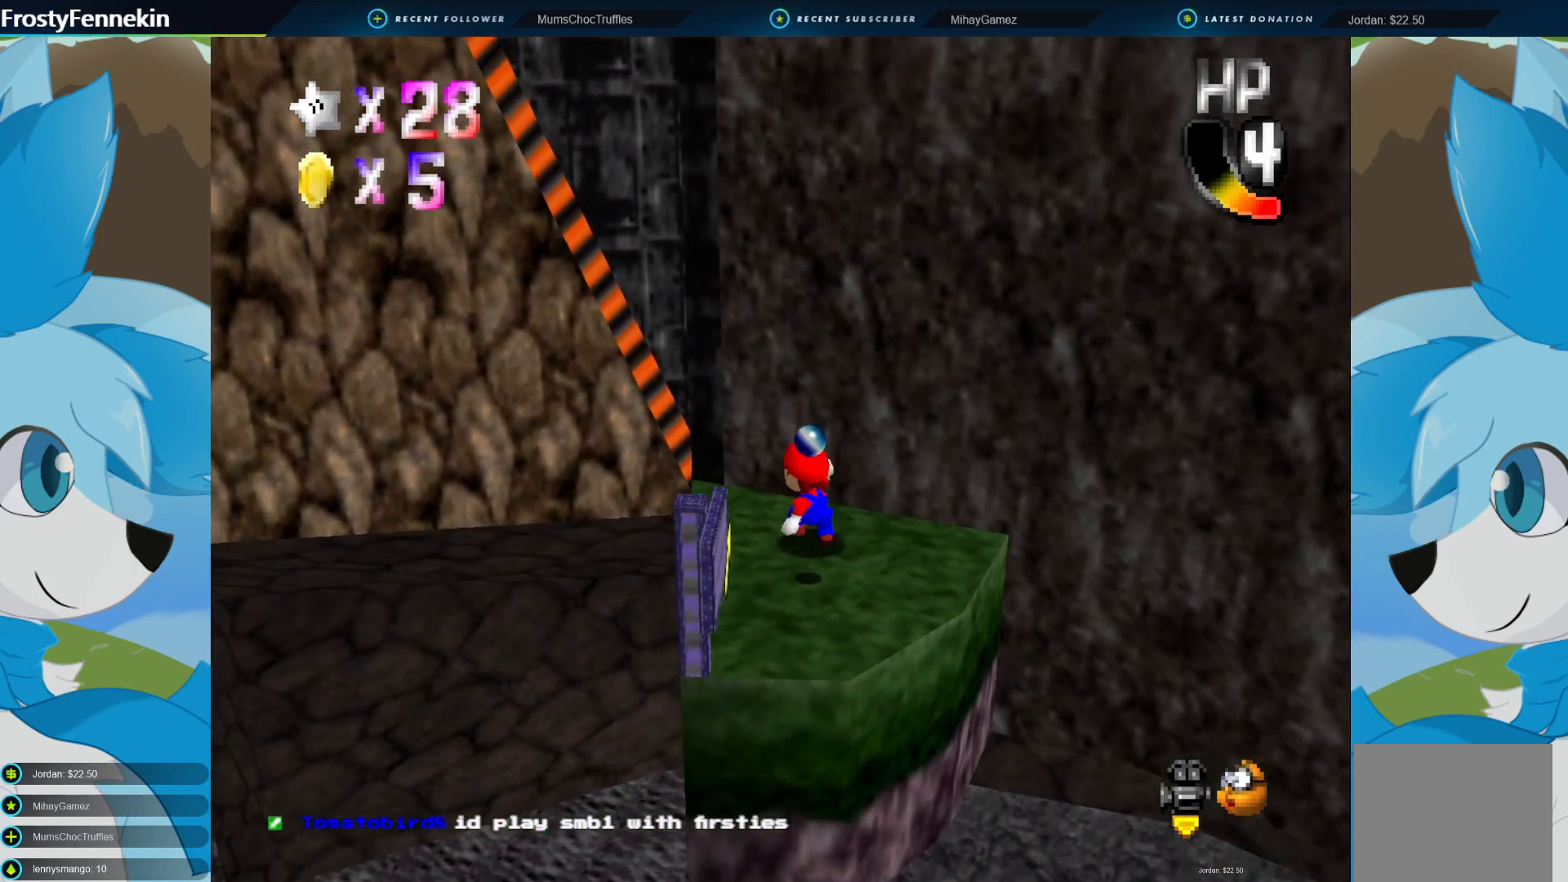
{"buttons": [], "left_stick": "center", "right_stick": "center", "events": [[200, "left_stick", "up"], [500, "left_stick", "center"]]}
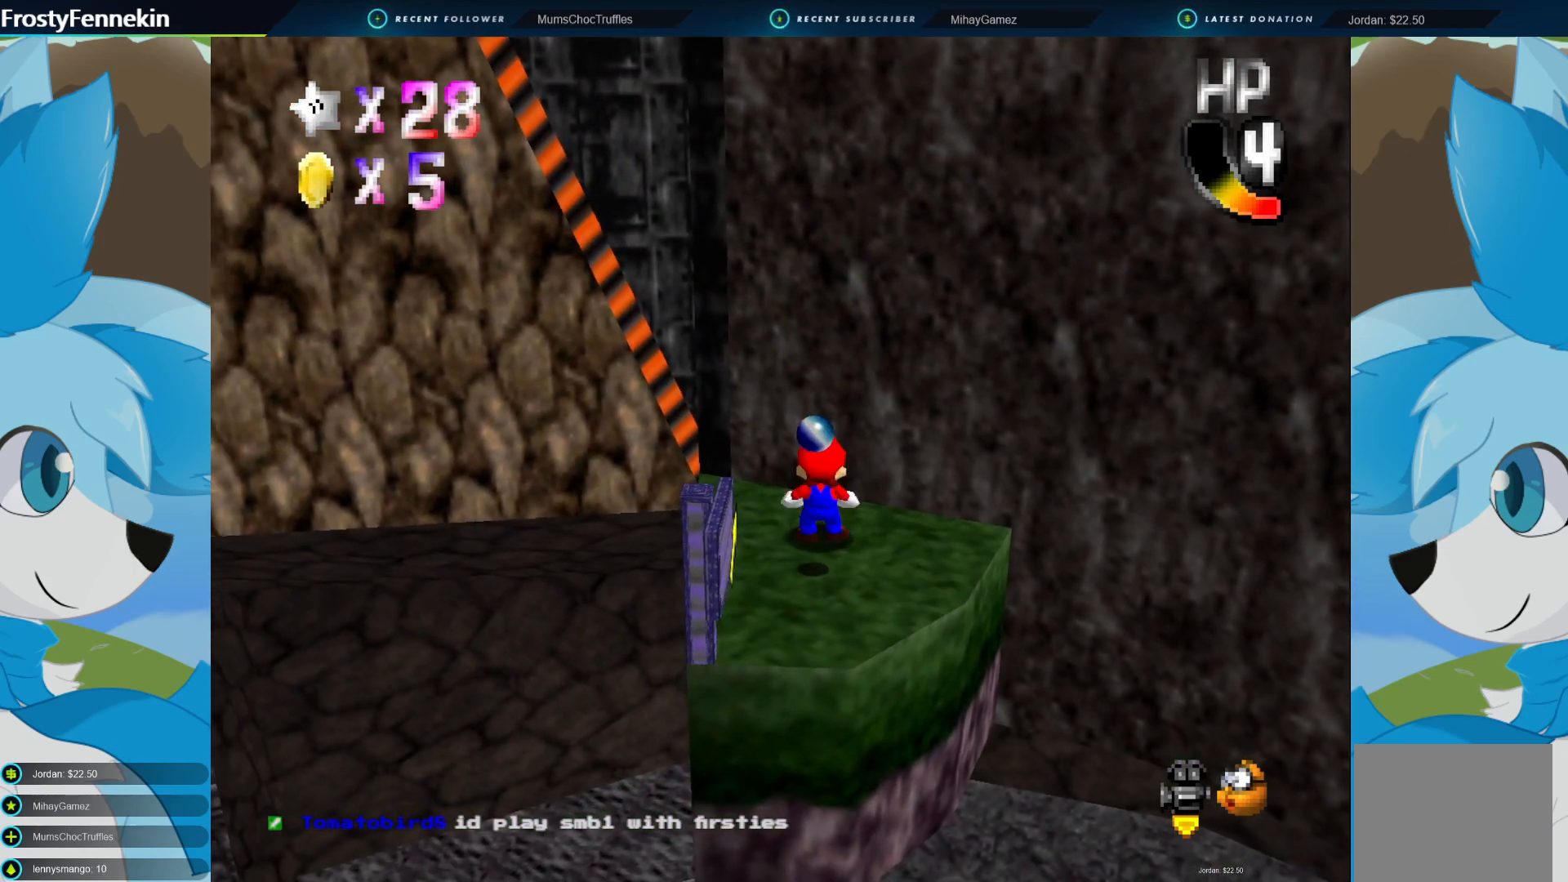
{"buttons": [], "left_stick": "down-left", "right_stick": "center", "events": [[67, "CROSS", "down"], [100, "left_stick", "down-left"], [167, "CROSS", "up"]]}
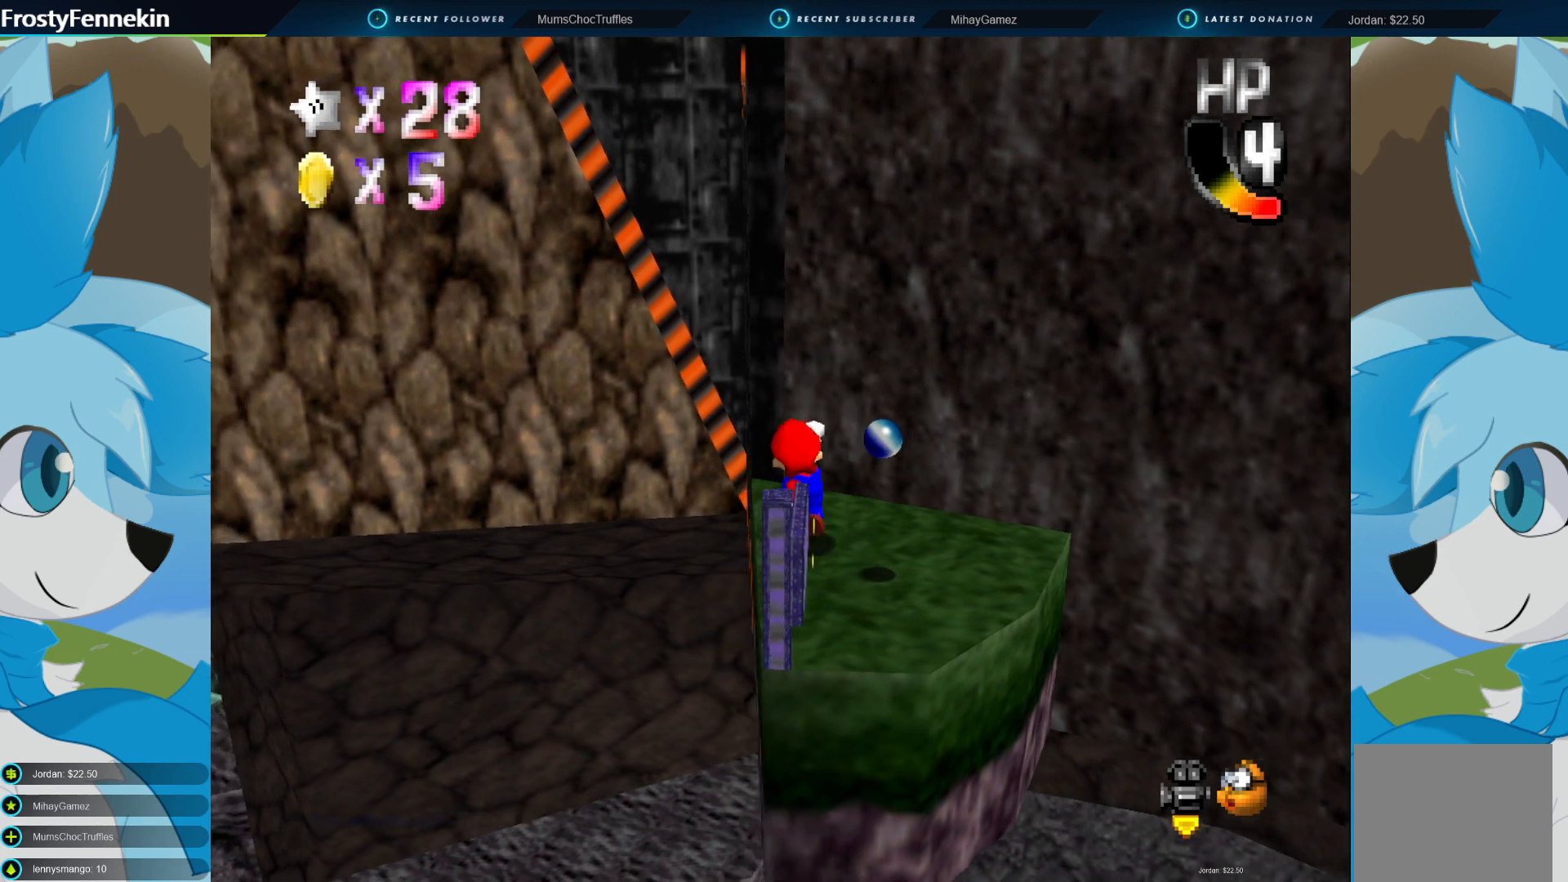
{"buttons": [], "left_stick": "down", "right_stick": "center", "events": [[67, "left_stick", "center"], [133, "CROSS", "down"], [233, "left_stick", "down"], [267, "CROSS", "up"]]}
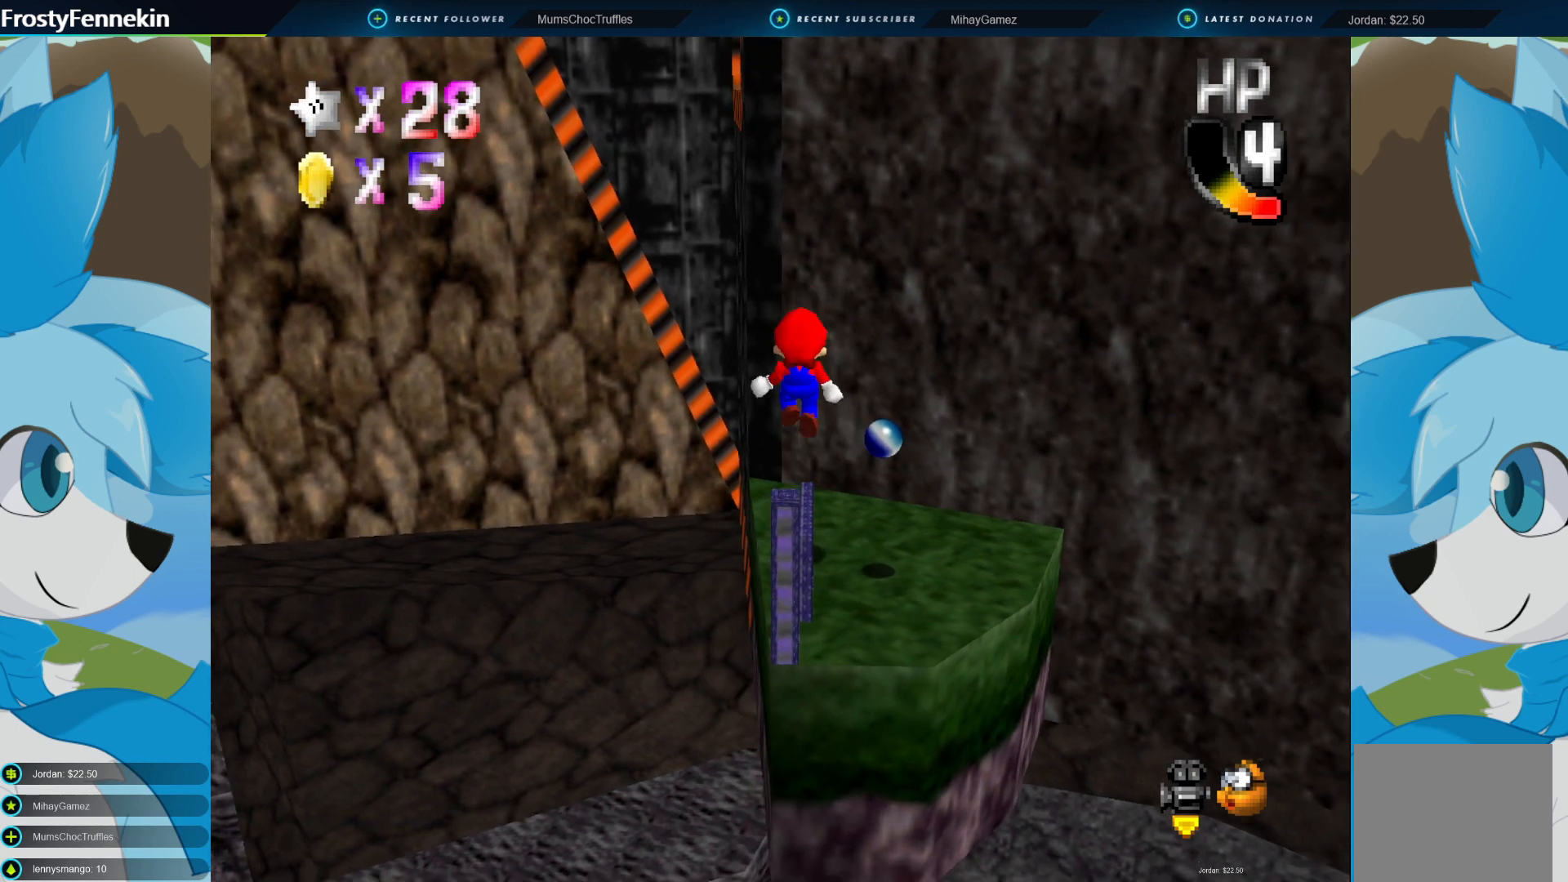
{"buttons": [], "left_stick": "center", "right_stick": "center", "events": [[100, "left_stick", "center"]]}
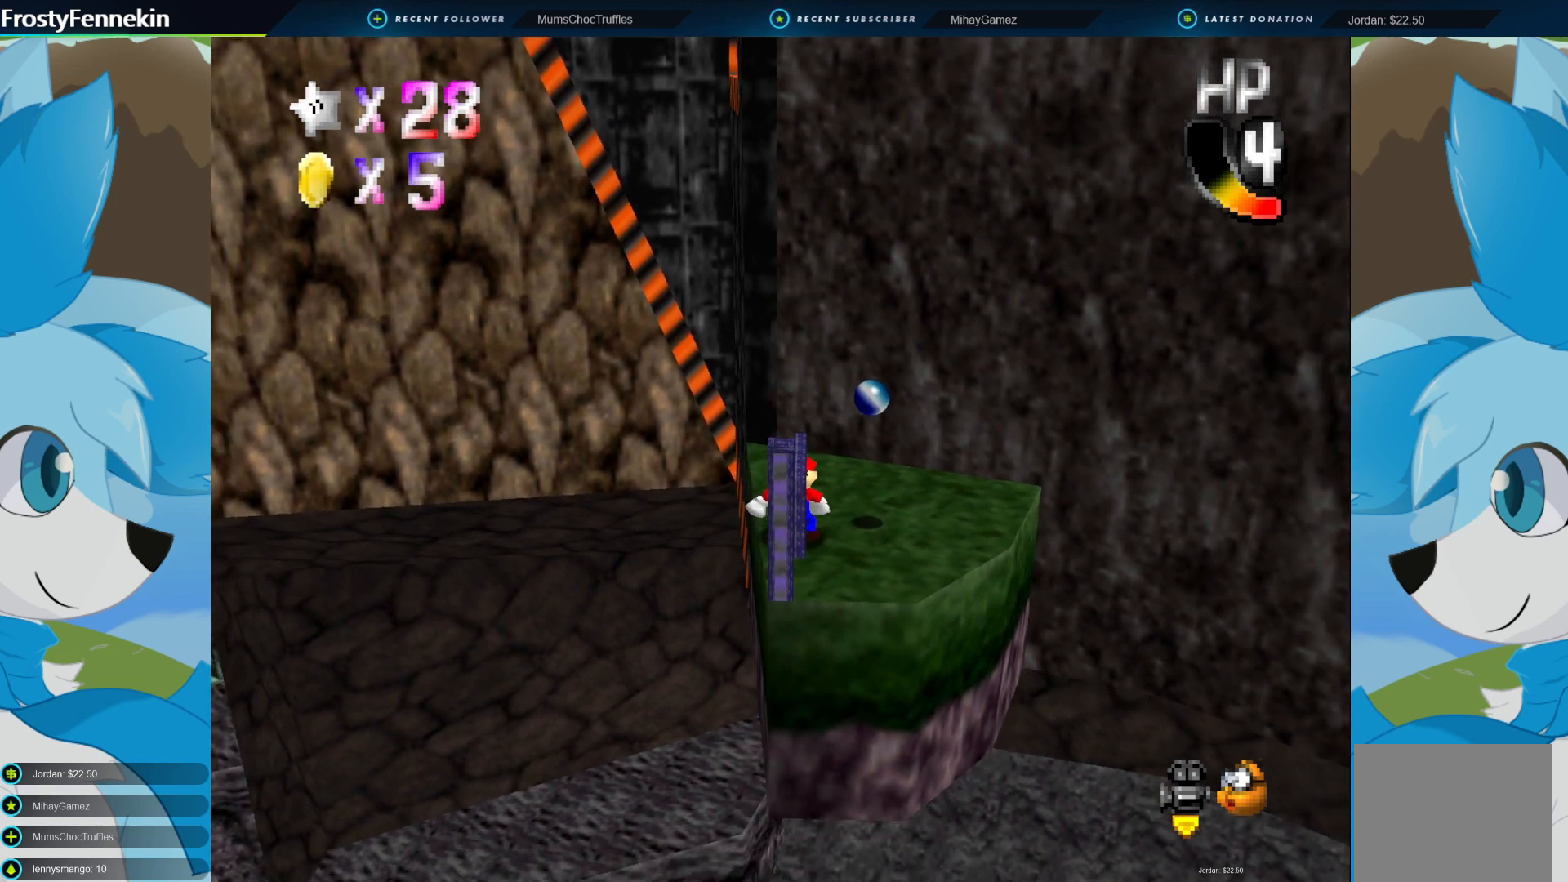
{"buttons": [], "left_stick": "center", "right_stick": "right", "events": [[133, "right_stick", "right"]]}
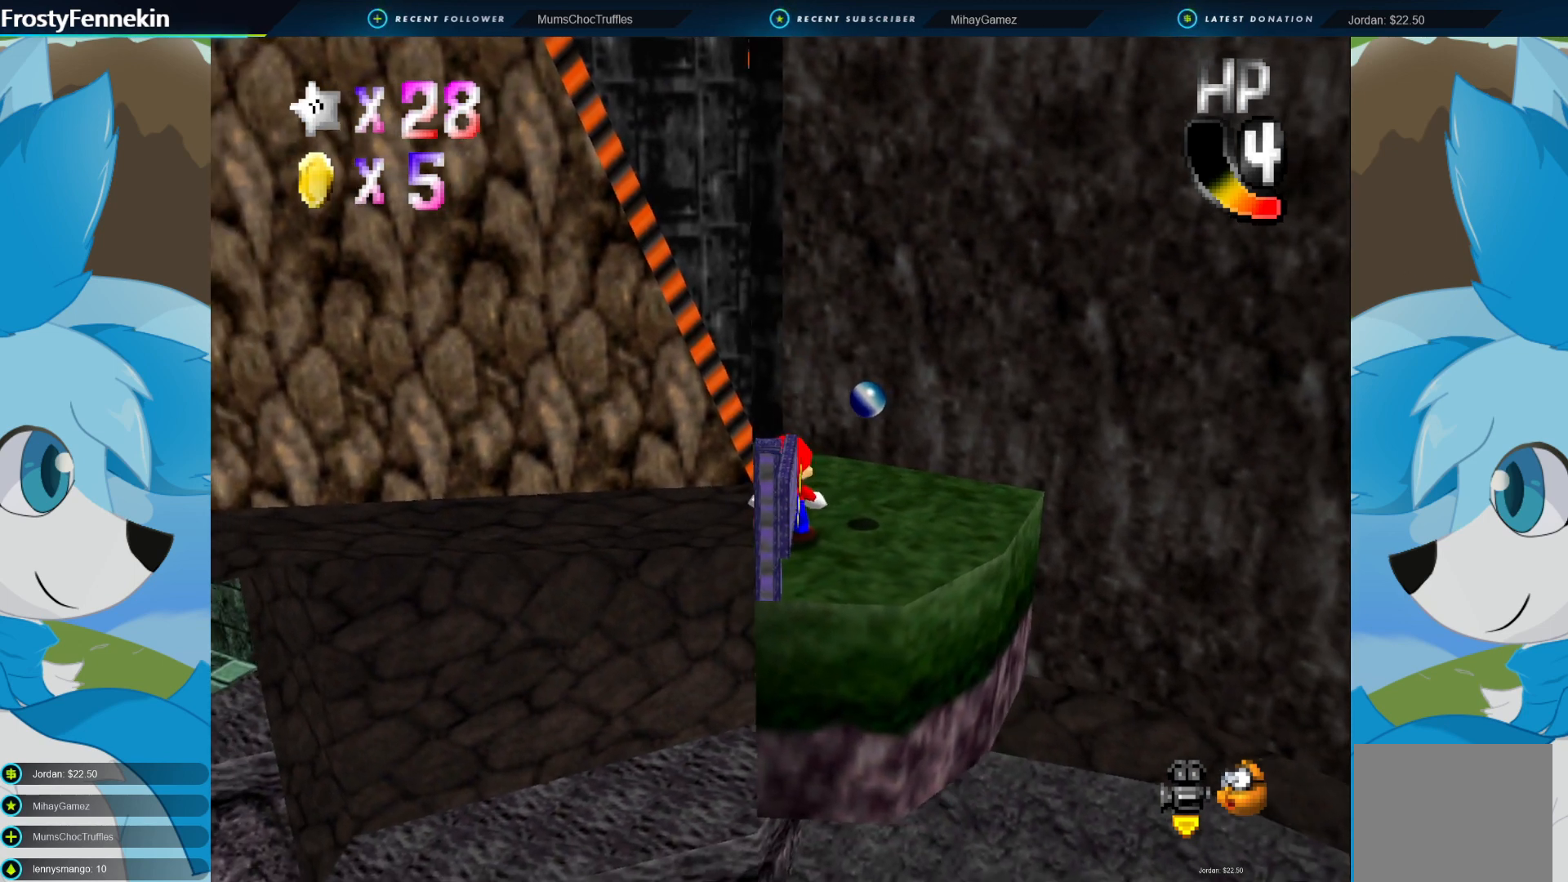
{"buttons": [], "left_stick": "up", "right_stick": "center", "events": [[167, "right_stick", "center"], [233, "left_stick", "up"], [333, "left_stick", "center"], [500, "left_stick", "up"]]}